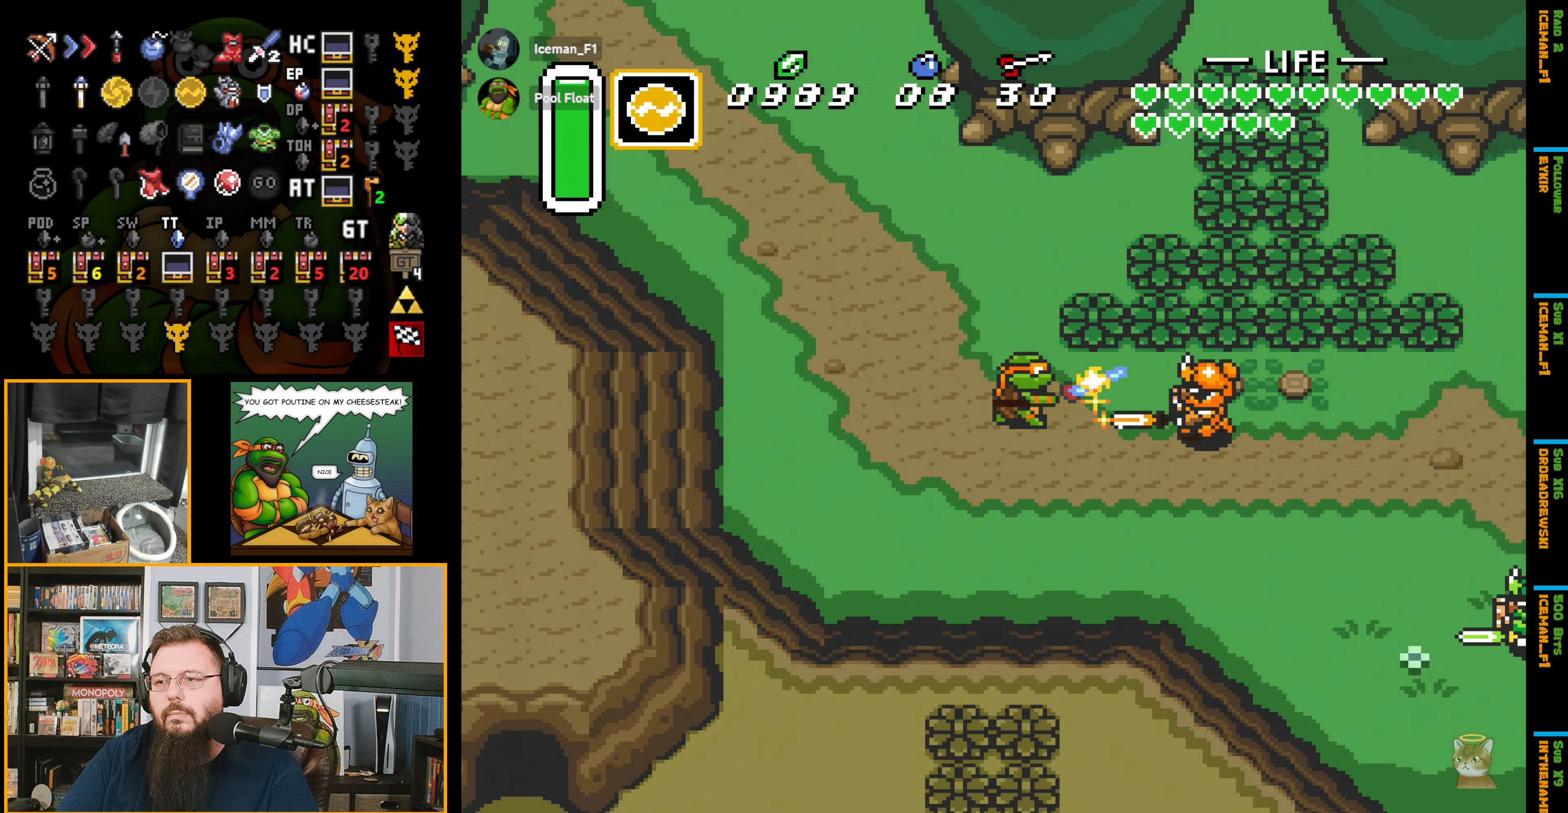
Gameplay with a controller (Nintendo layout); each line is a JSON object with the inputs held at the frame after it. "events" lists button and stick changes between this image and that frame as [ms after this image, input, new state], when the widget could be followed in between. Not read: L3 R3.
{"buttons": ["DPAD_DOWN", "DPAD_RIGHT"], "events": [[134, "B", "up"], [200, "DPAD_RIGHT", "down"], [400, "DPAD_DOWN", "down"]]}
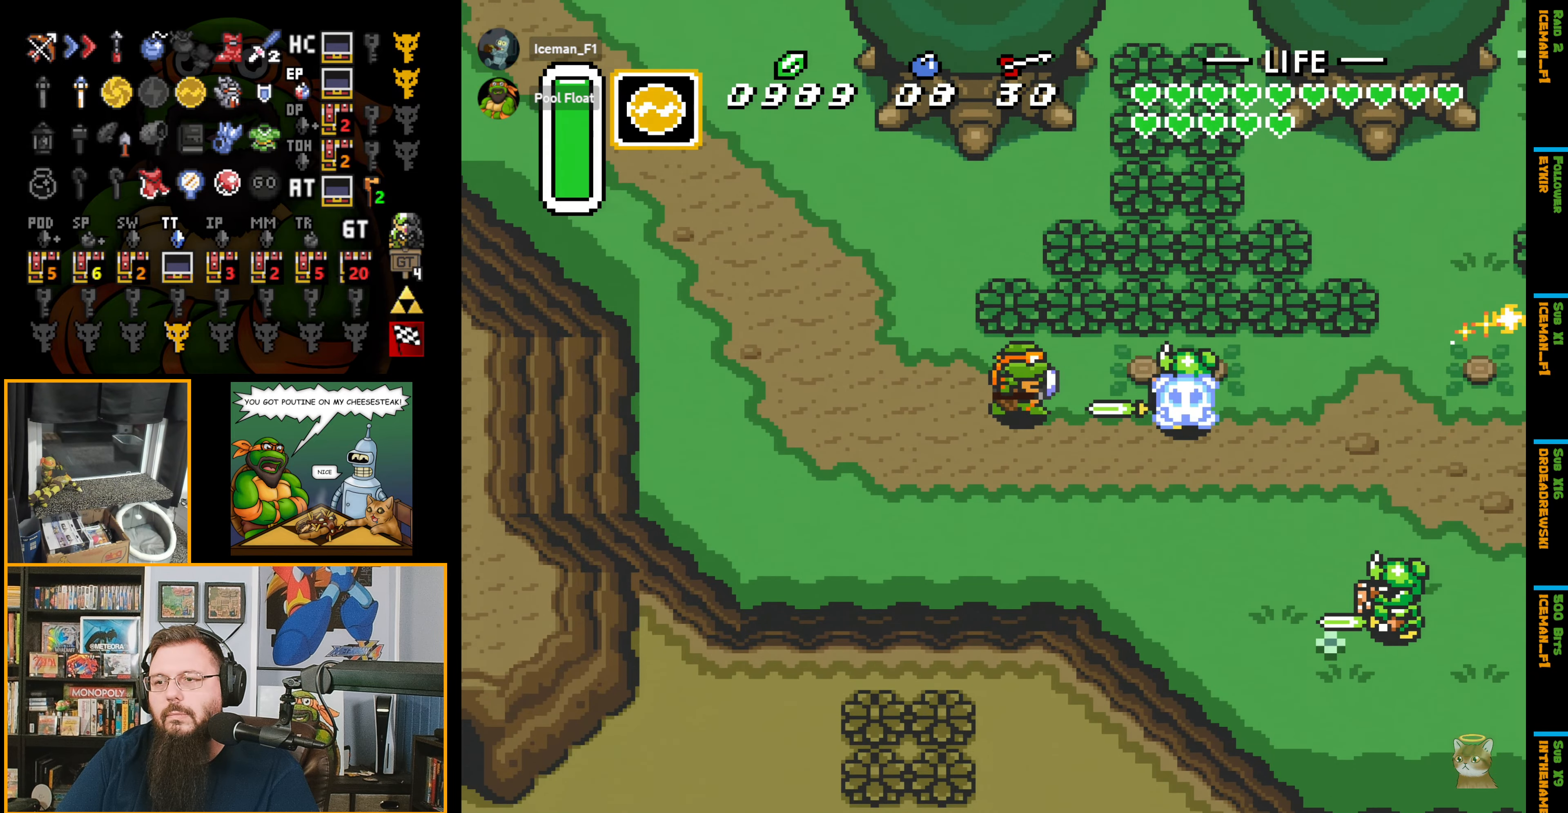
{"buttons": ["A"], "events": [[117, "DPAD_DOWN", "up"], [384, "DPAD_UP", "down"], [400, "A", "down"], [400, "DPAD_RIGHT", "up"], [450, "DPAD_UP", "up"]]}
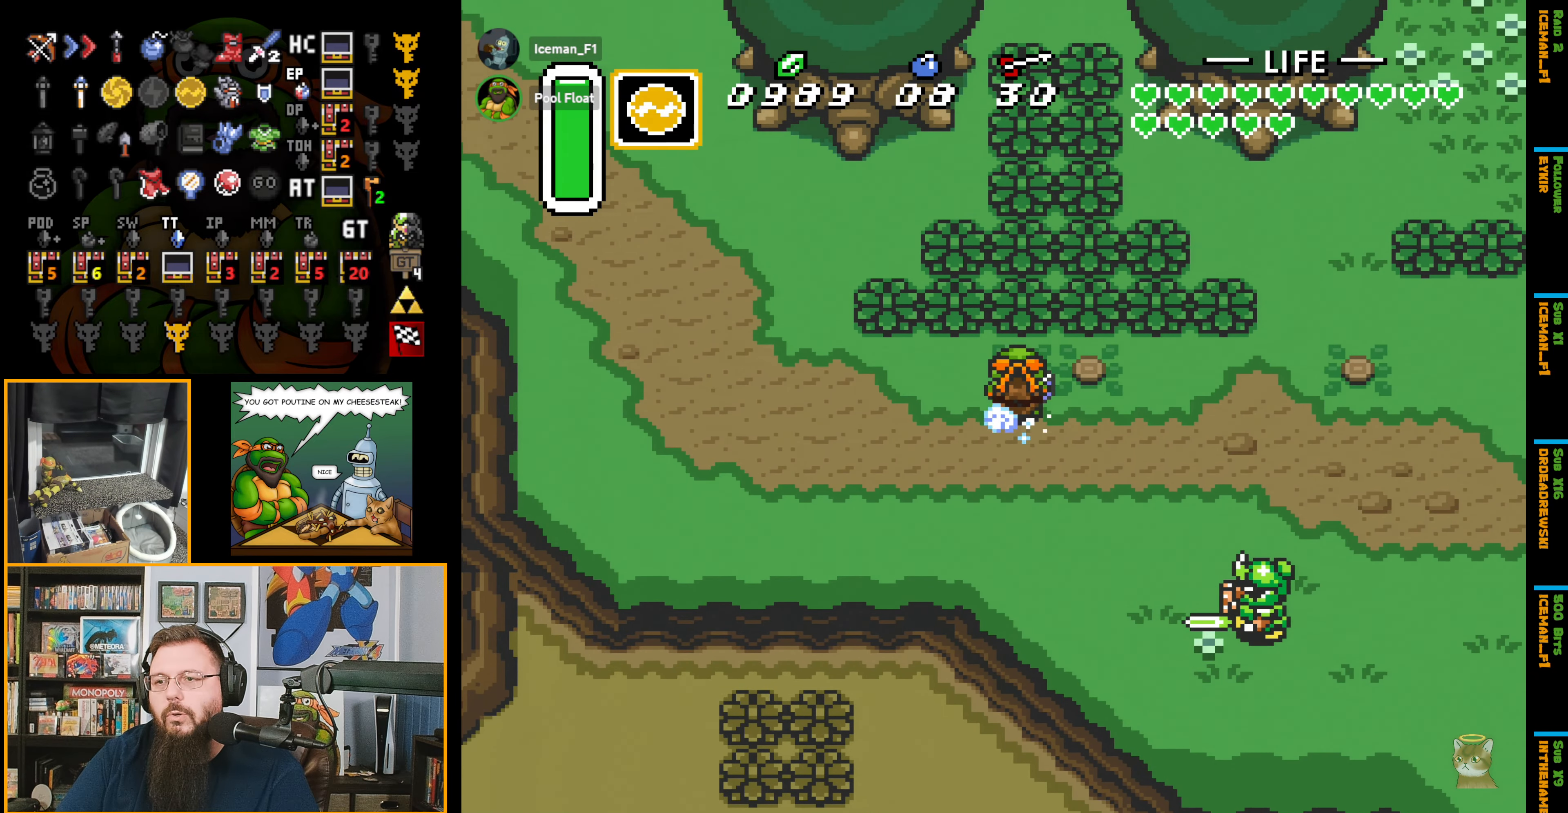
{"buttons": ["A"], "events": []}
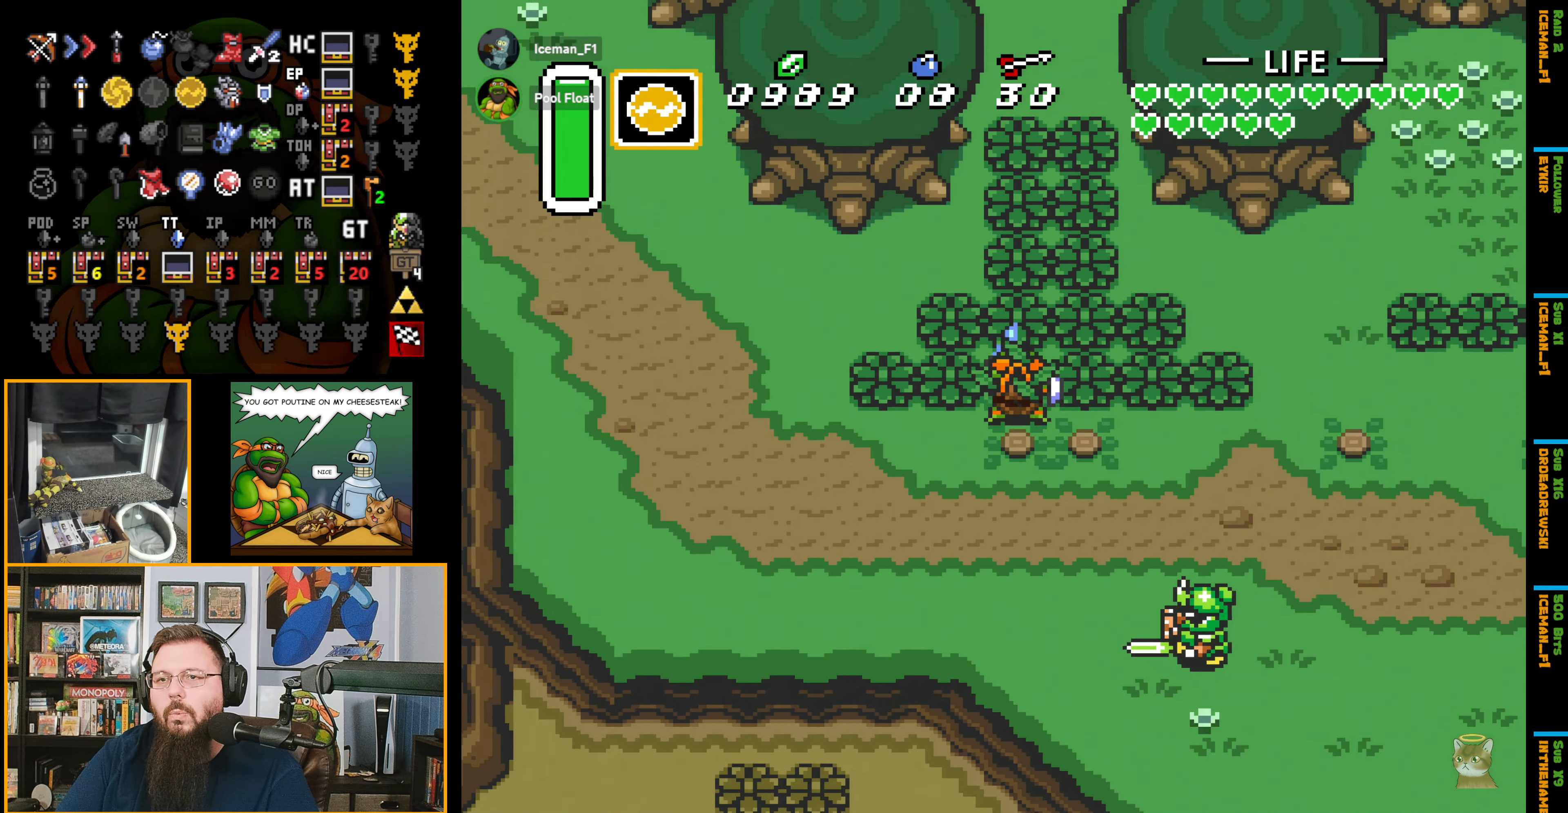
{"buttons": ["A"], "events": [[17, "R1", "down"], [117, "R1", "up"]]}
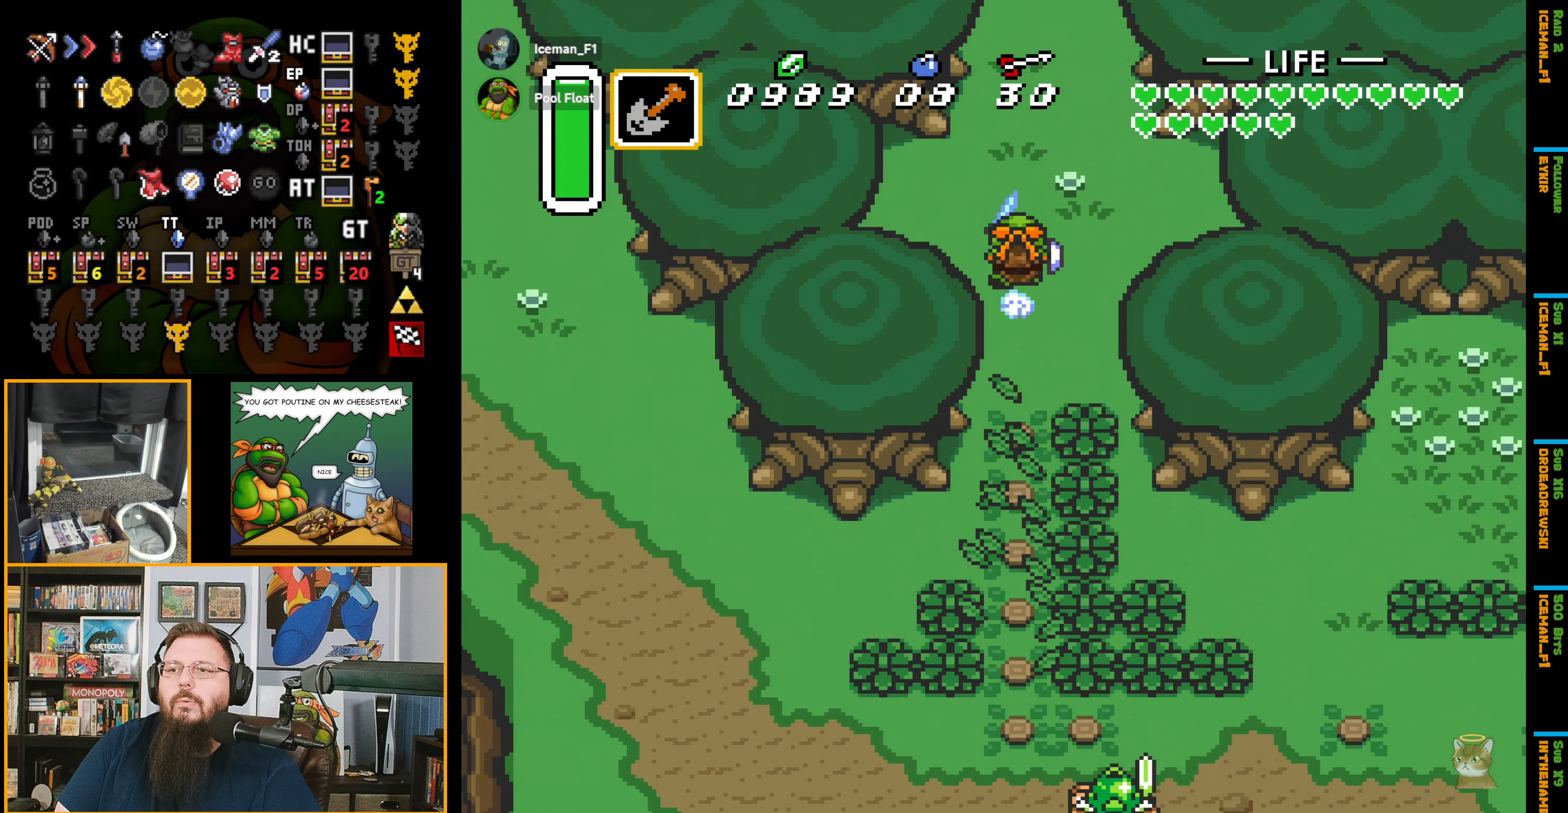
{"buttons": ["A"], "events": [[484, "A", "up"], [500, "A", "down"]]}
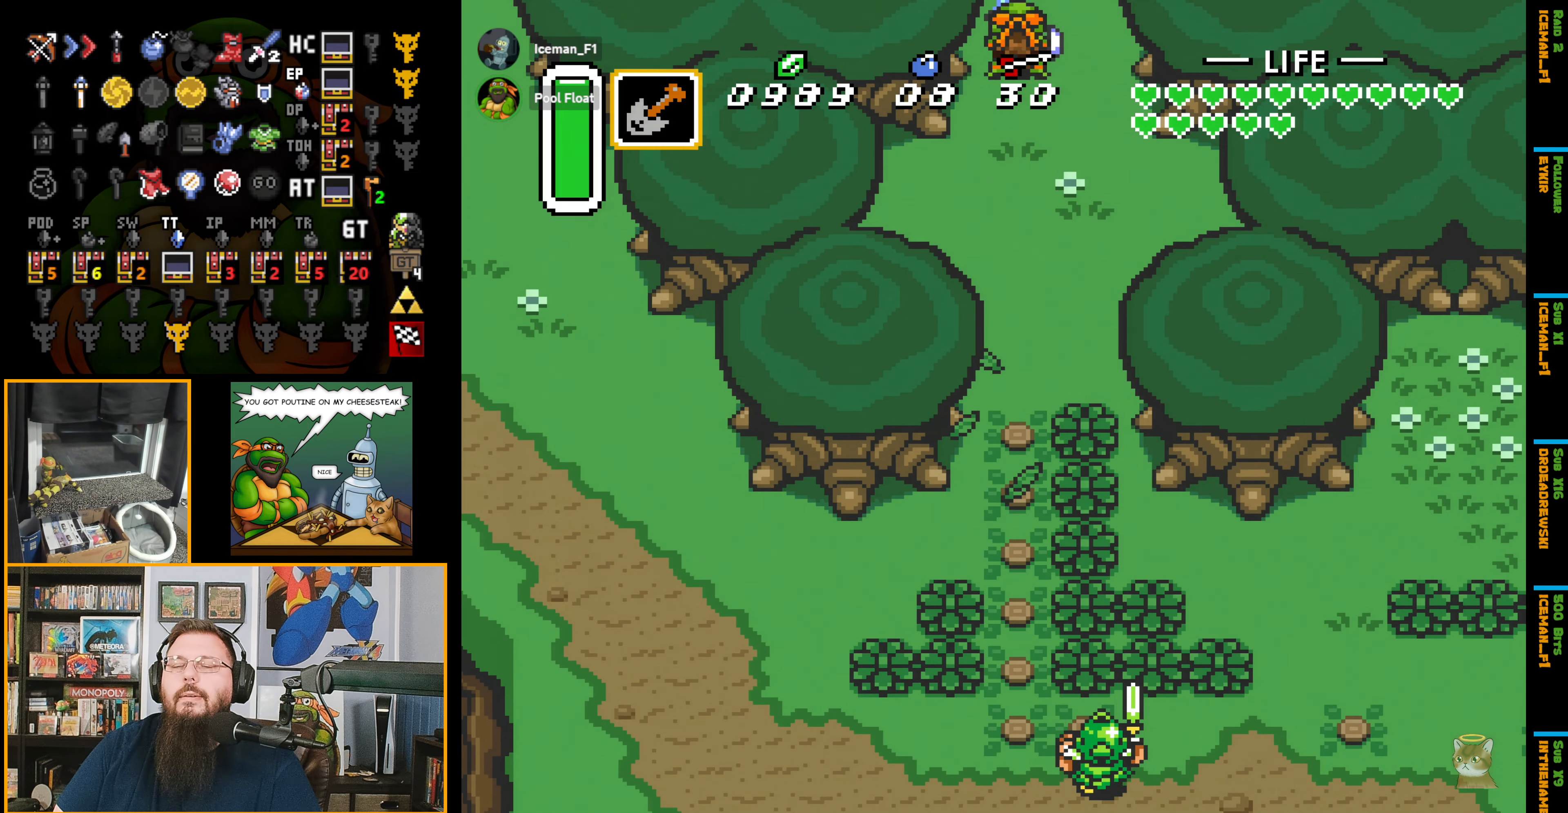
{"buttons": ["A", "DPAD_UP"], "events": [[317, "A", "up"], [367, "A", "down"], [367, "DPAD_UP", "down"]]}
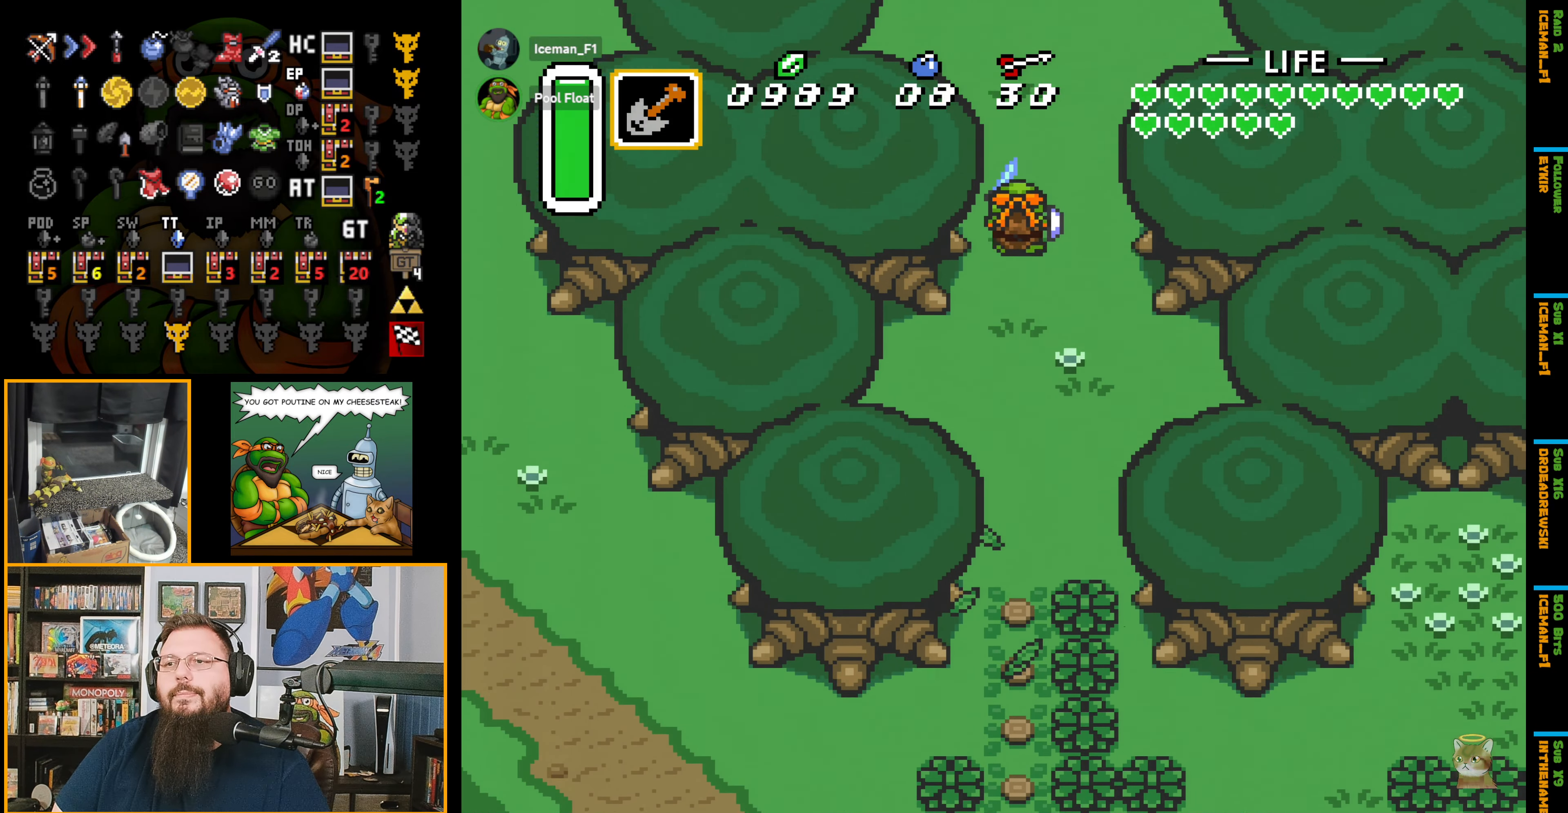
{"buttons": ["DPAD_UP"], "events": [[17, "A", "up"]]}
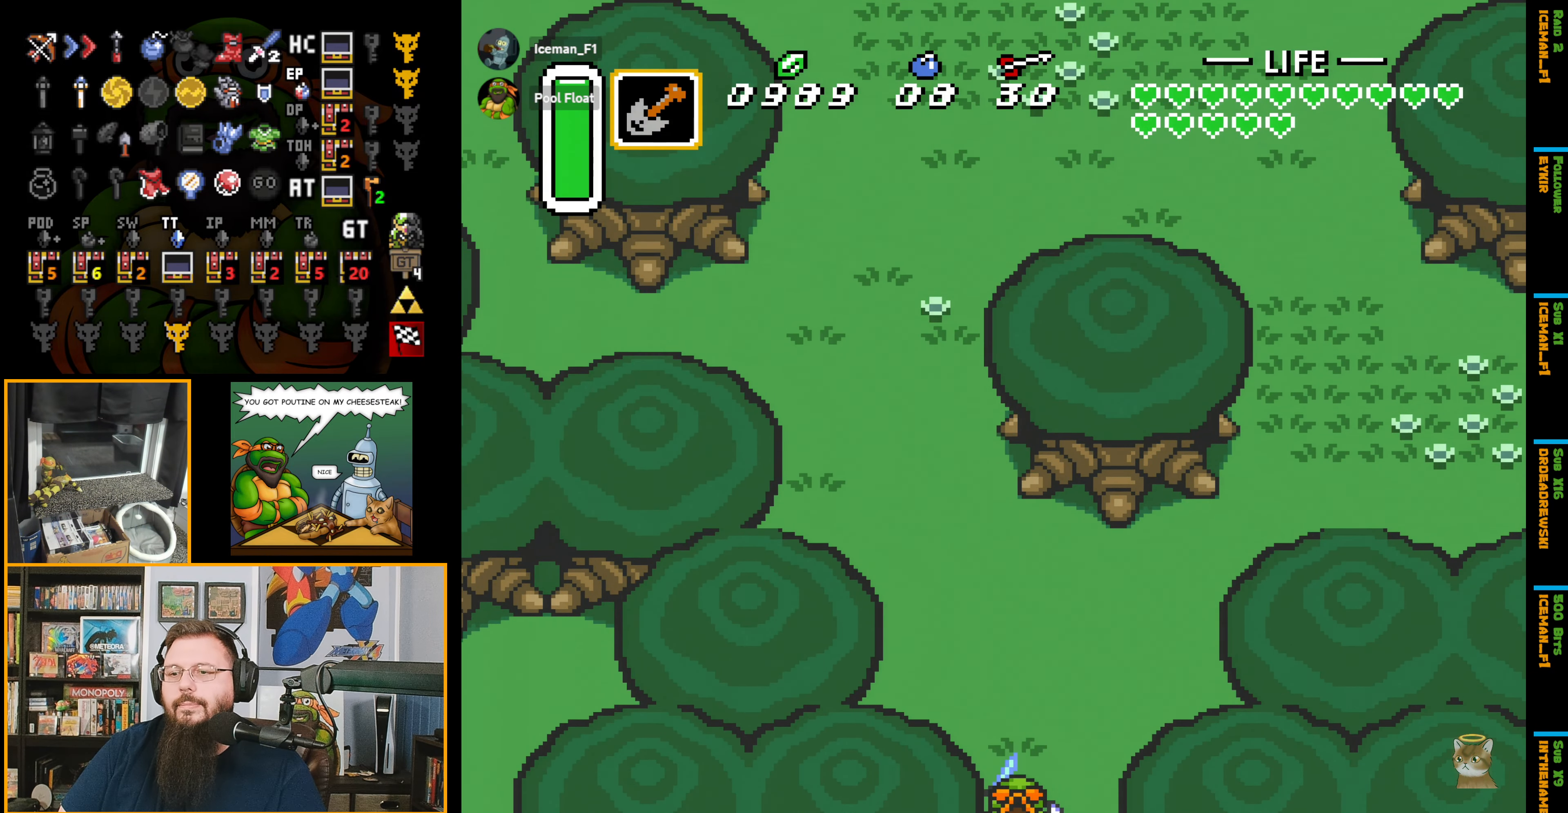
{"buttons": ["DPAD_UP", "DPAD_LEFT"], "events": [[117, "DPAD_LEFT", "down"]]}
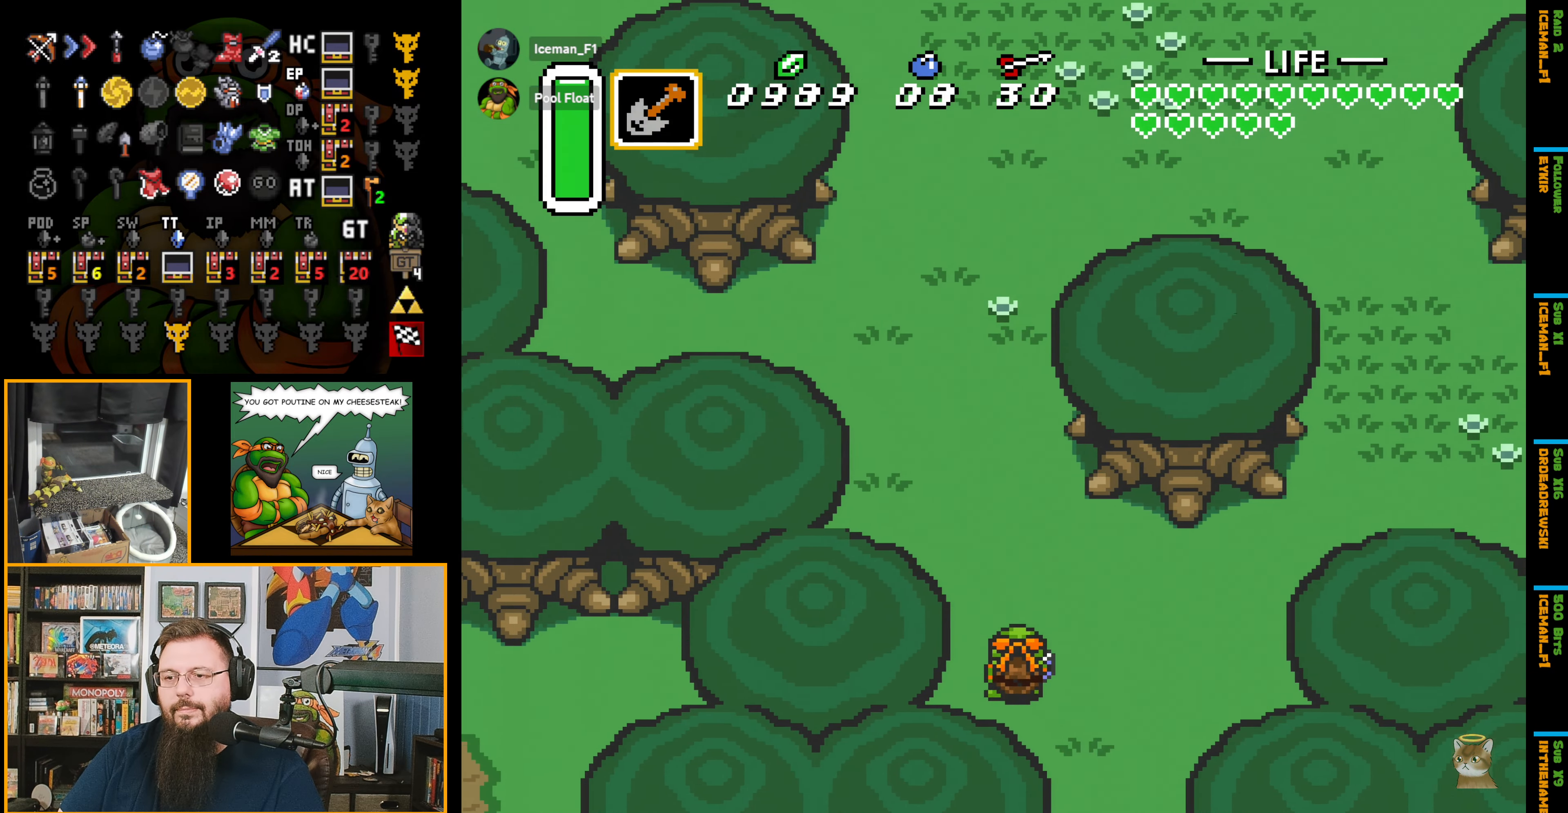
{"buttons": ["A"], "events": [[134, "DPAD_LEFT", "up"], [184, "A", "down"], [217, "DPAD_UP", "up"]]}
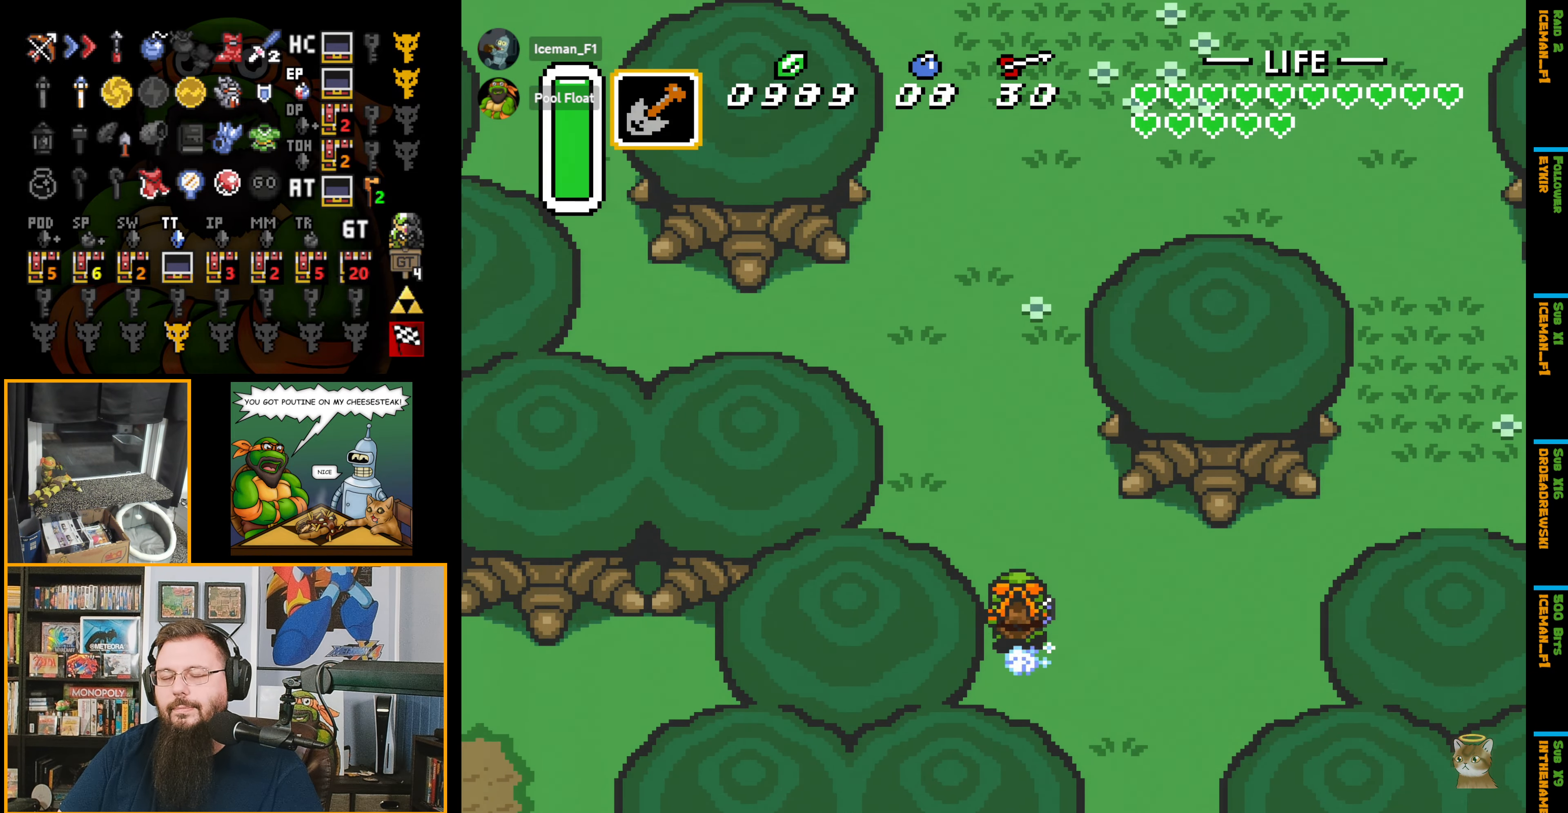
{"buttons": ["A"], "events": []}
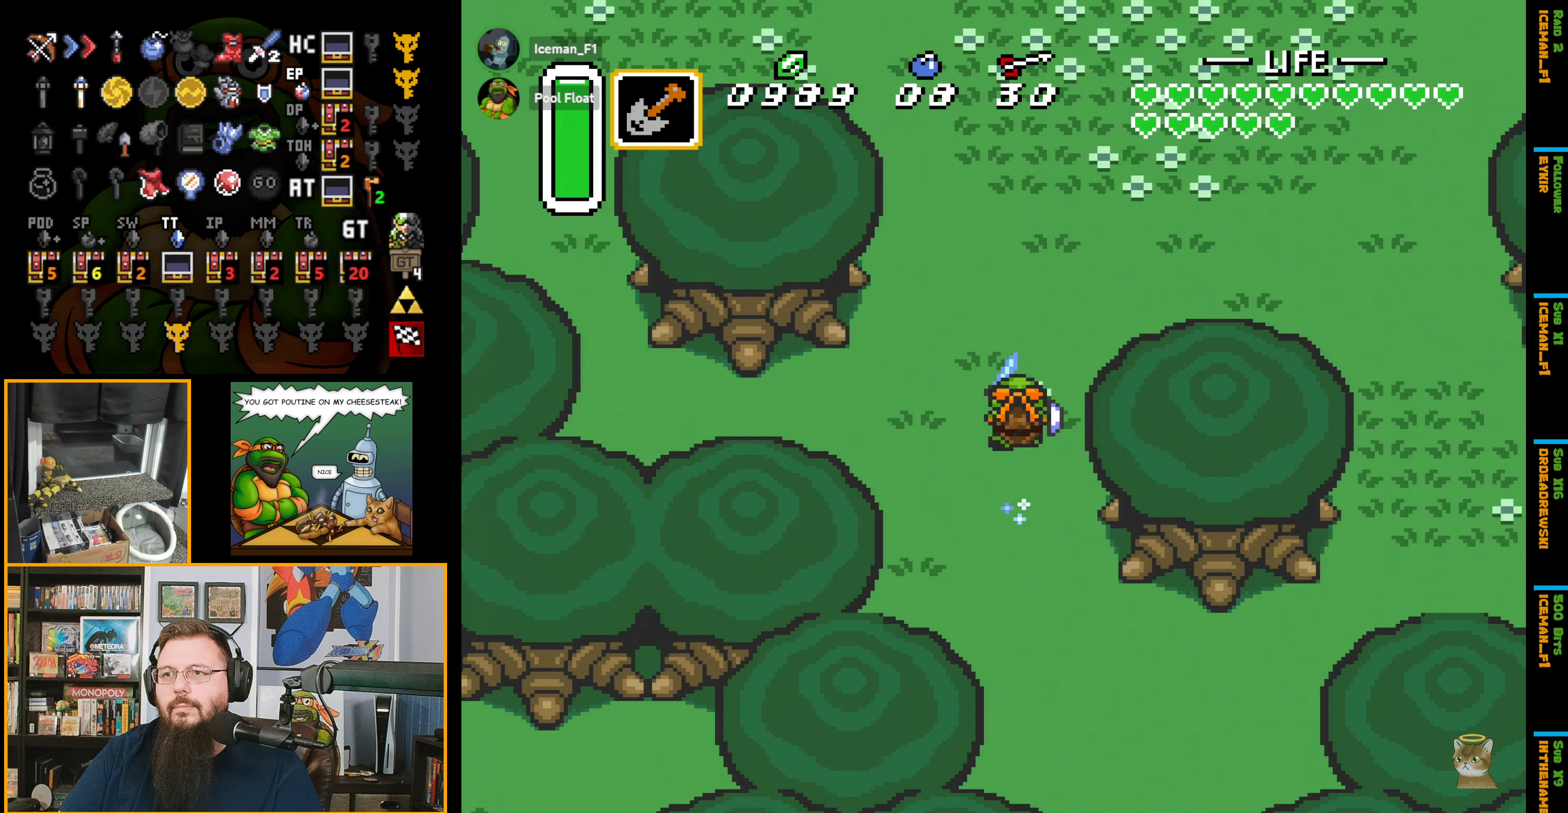
{"buttons": ["A"], "events": []}
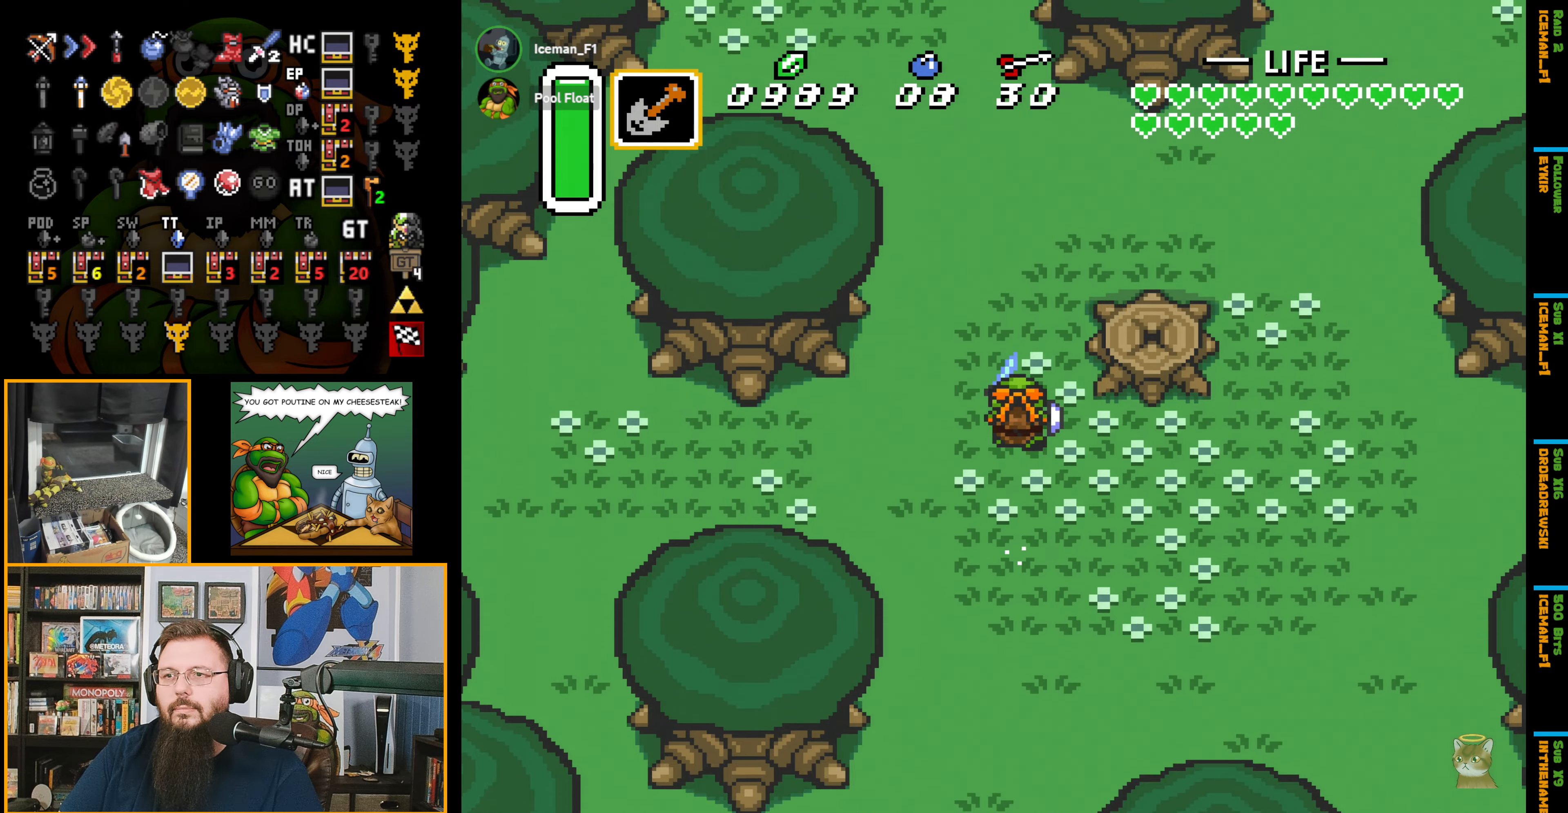
{"buttons": ["DPAD_UP", "DPAD_LEFT"], "events": [[283, "DPAD_UP", "down"], [316, "DPAD_LEFT", "down"], [433, "A", "up"]]}
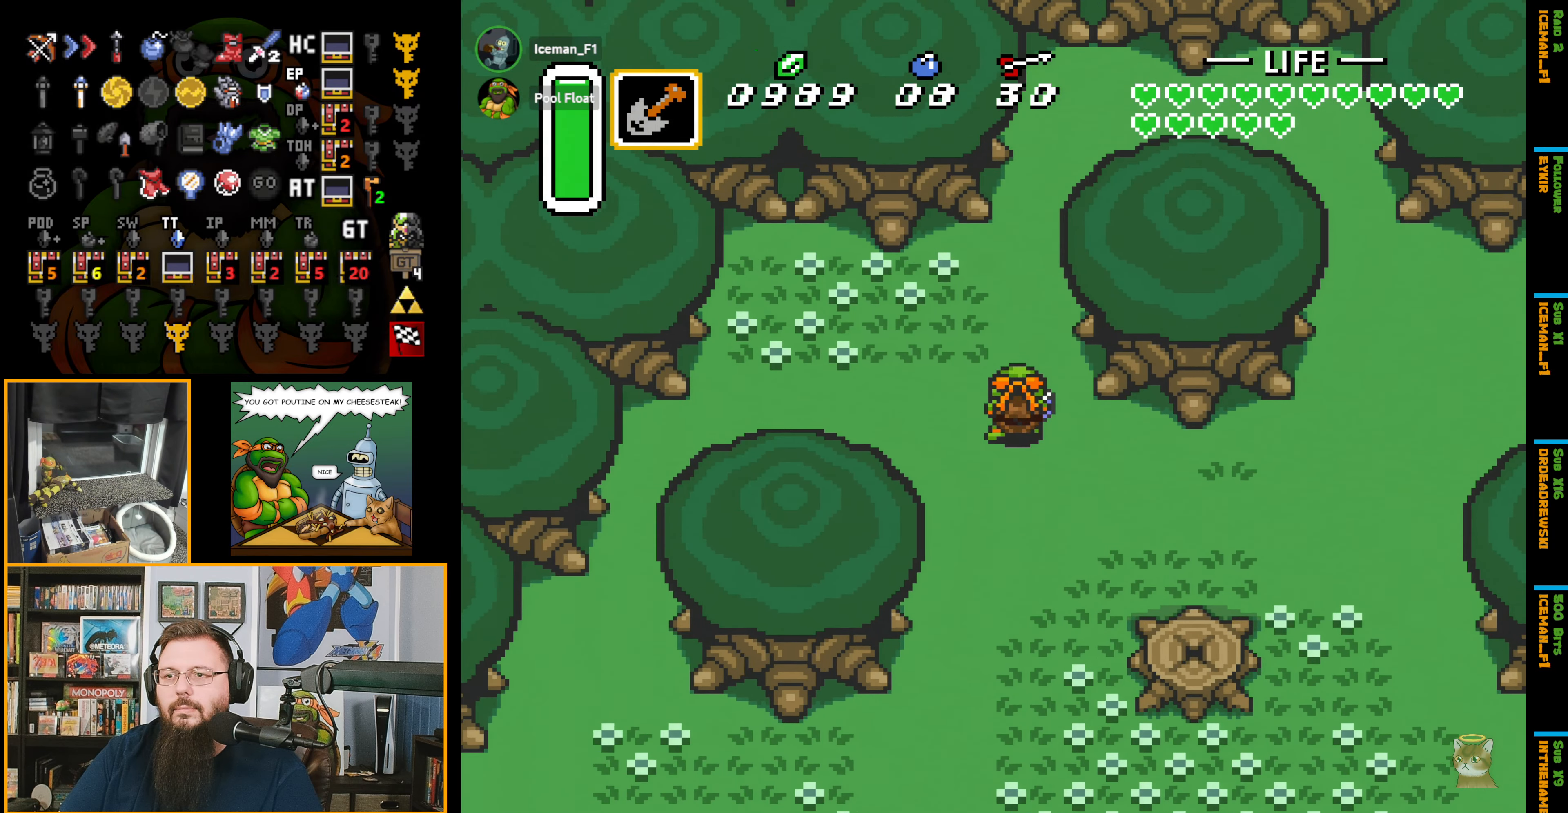
{"buttons": ["DPAD_LEFT"], "events": [[383, "DPAD_UP", "up"]]}
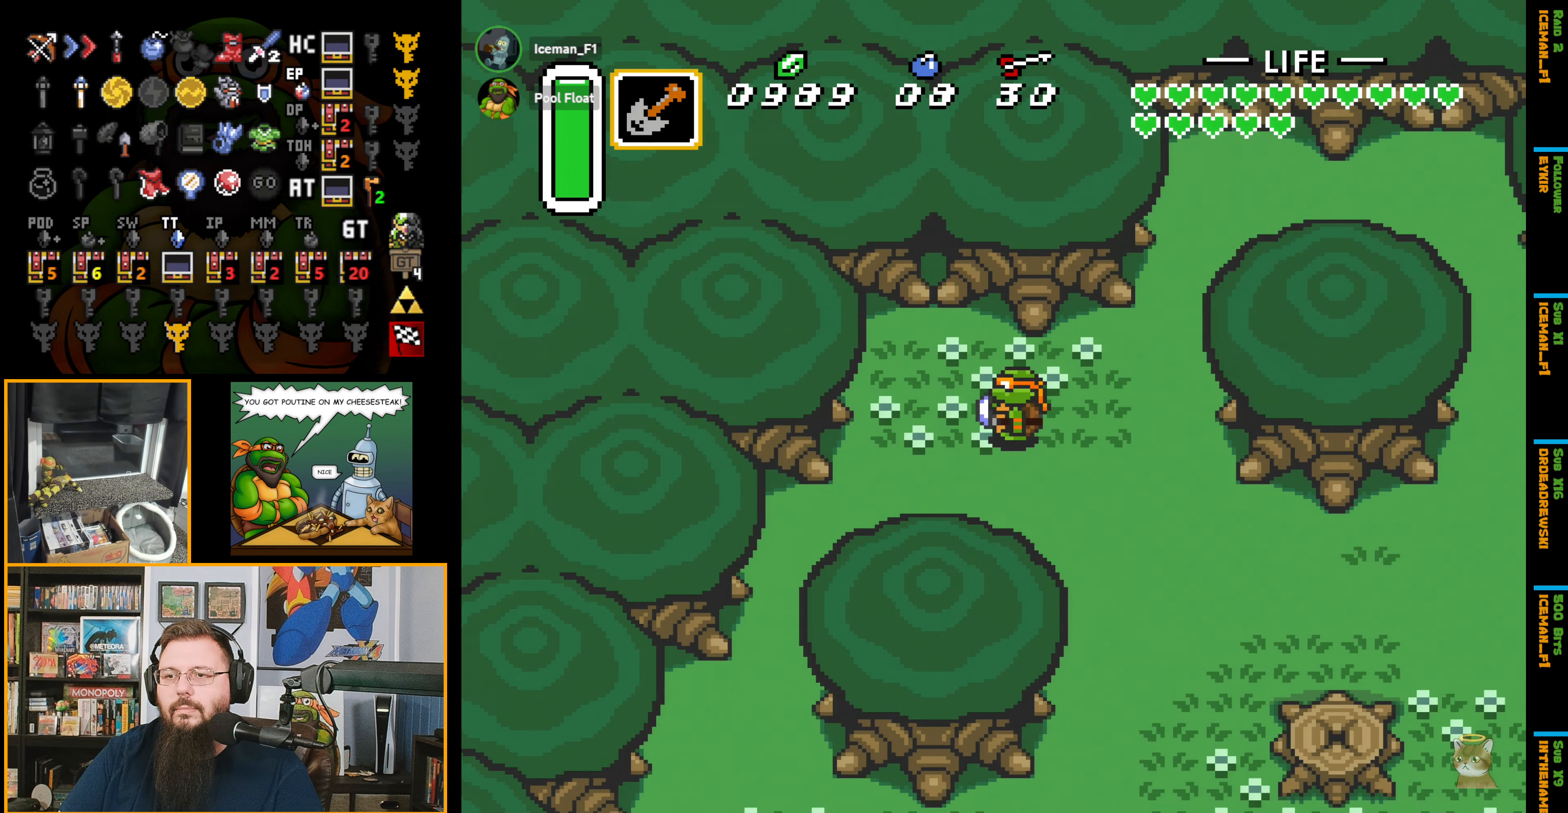
{"buttons": [], "events": [[66, "Y", "down"], [100, "DPAD_LEFT", "up"], [383, "Y", "up"]]}
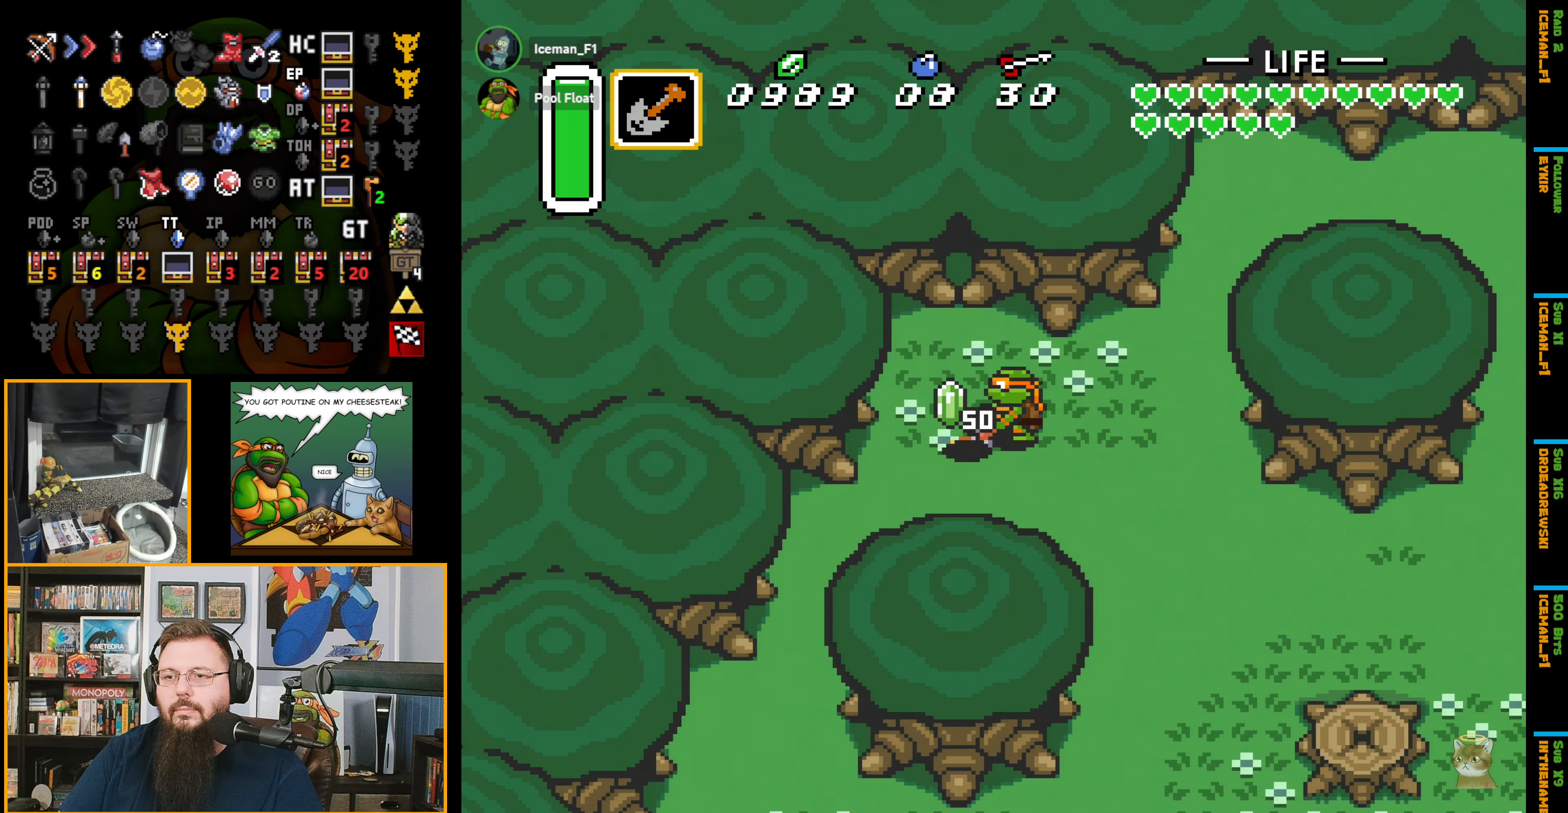
{"buttons": ["DPAD_RIGHT"], "events": [[250, "DPAD_RIGHT", "down"]]}
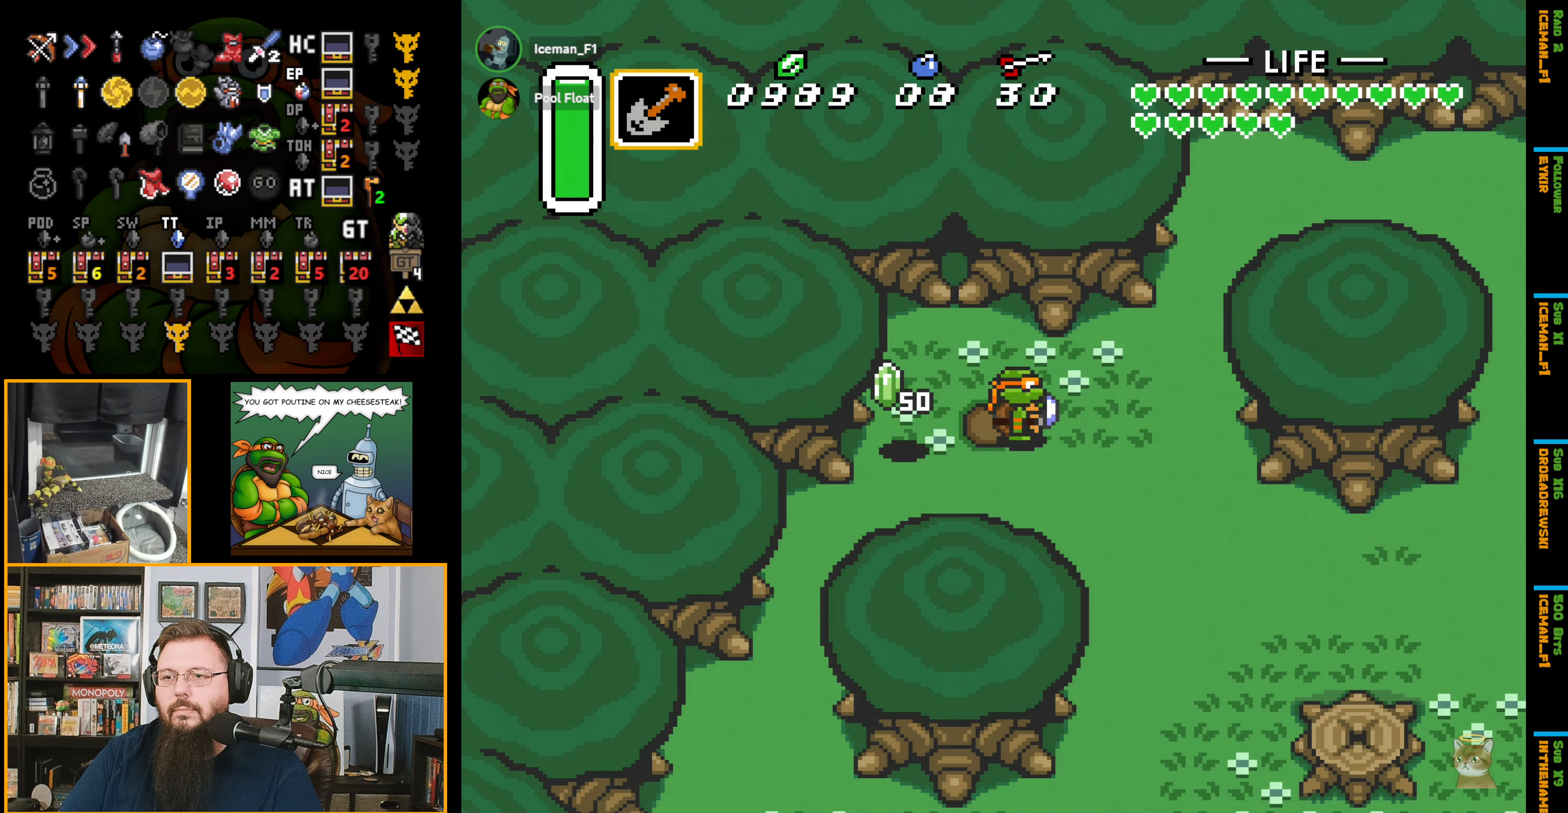
{"buttons": ["DPAD_DOWN", "DPAD_RIGHT"], "events": [[33, "DPAD_DOWN", "down"]]}
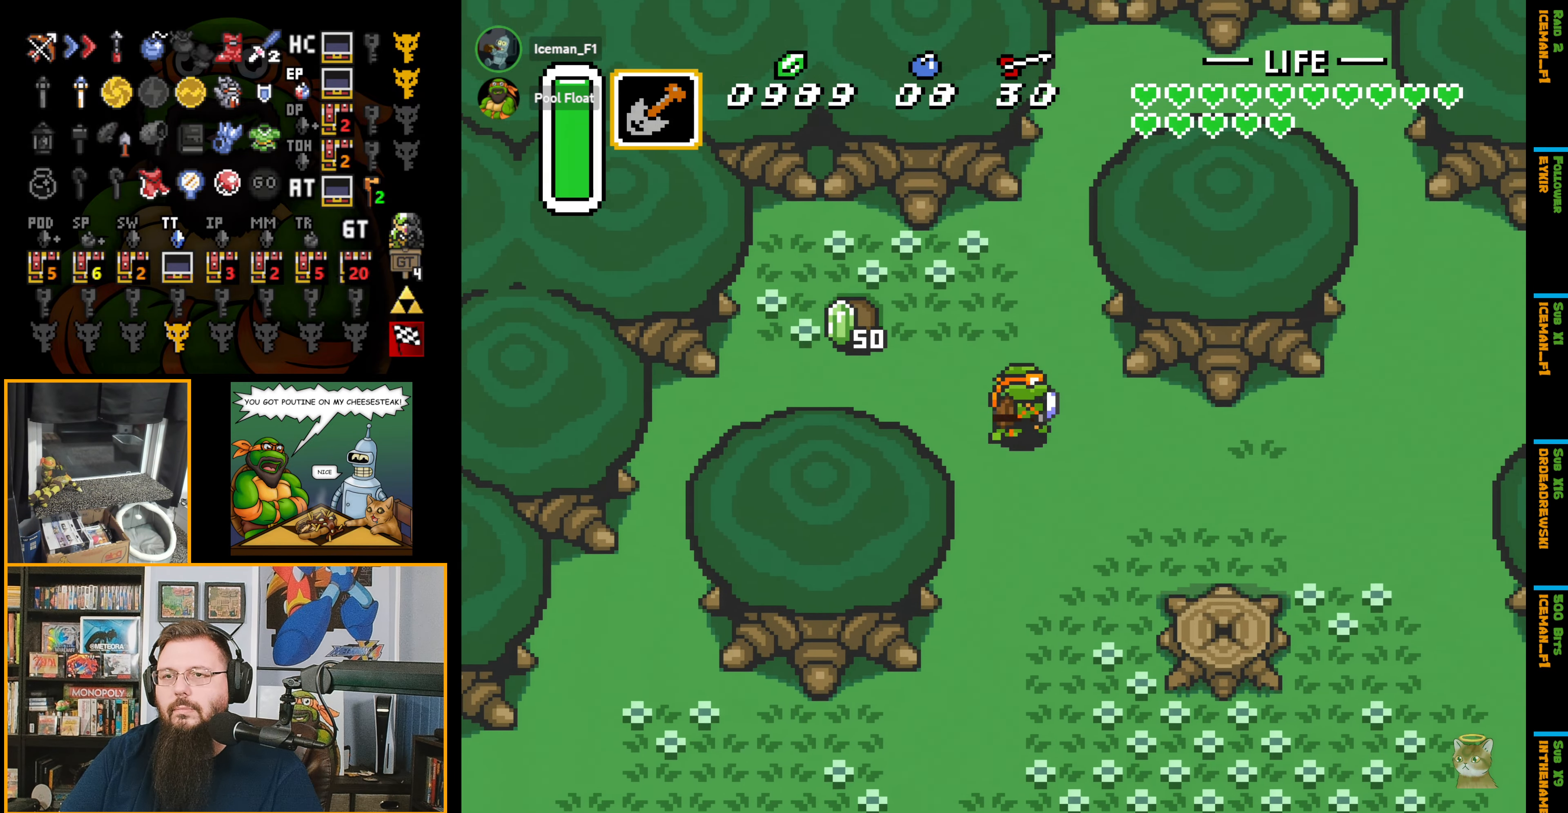
{"buttons": ["A"], "events": [[350, "DPAD_RIGHT", "up"], [400, "A", "down"], [466, "DPAD_DOWN", "up"]]}
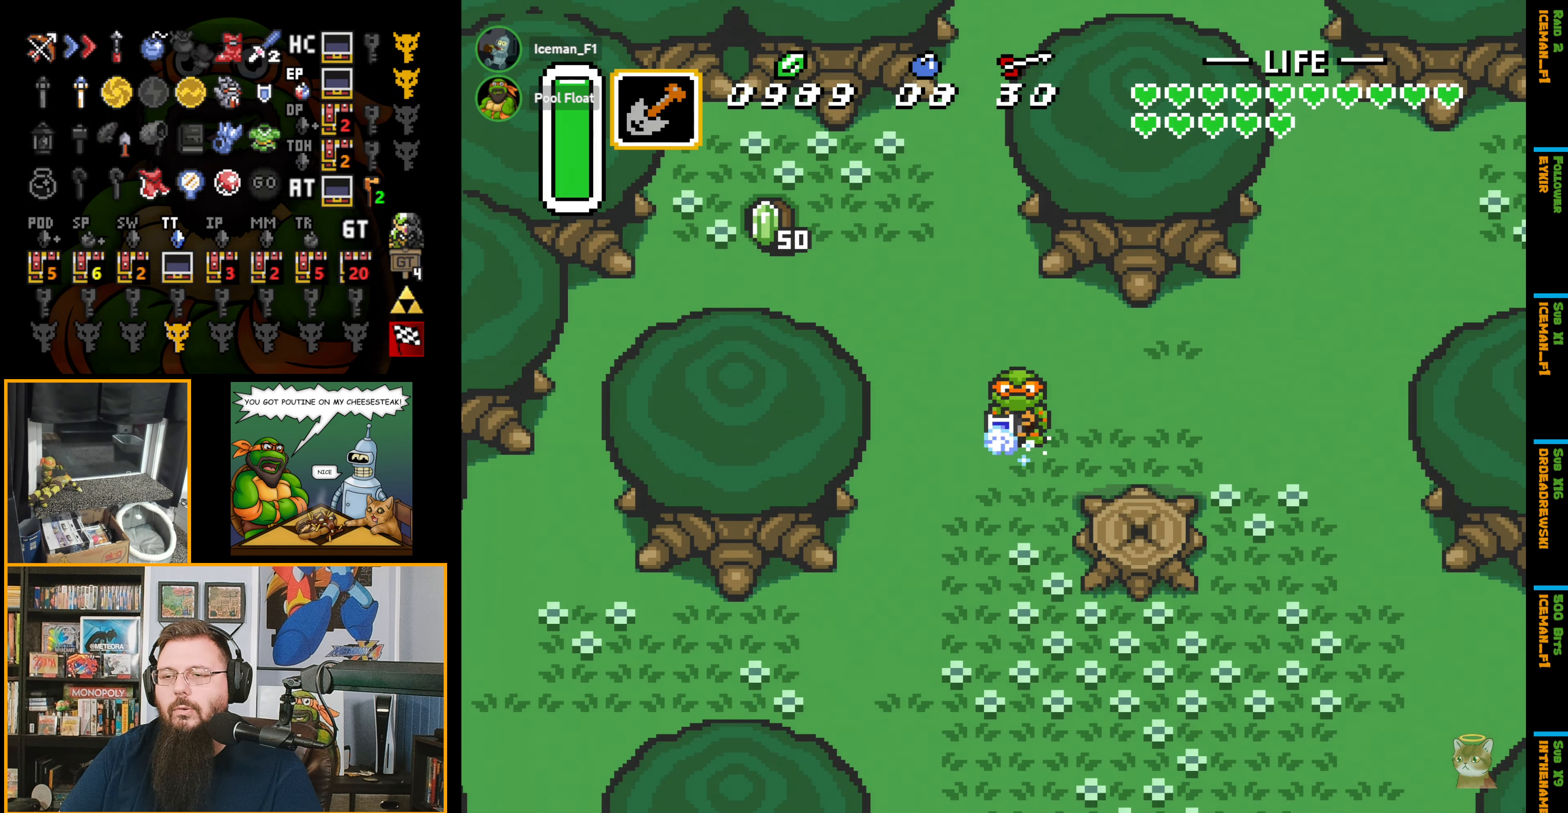
{"buttons": ["SELECT"], "events": [[400, "A", "up"], [416, "SELECT", "down"]]}
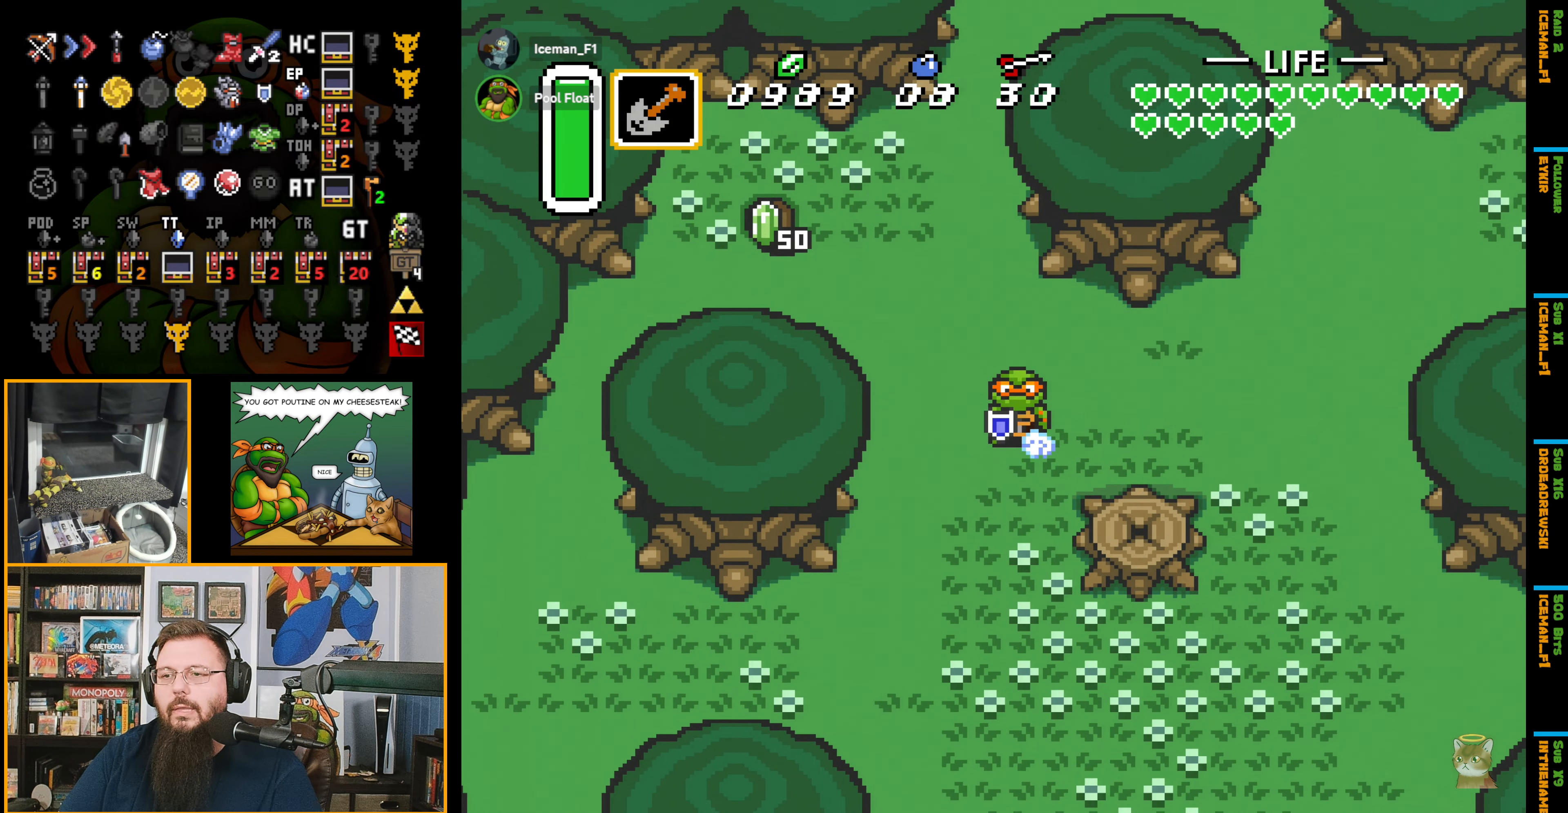
{"buttons": [], "events": [[83, "SELECT", "up"]]}
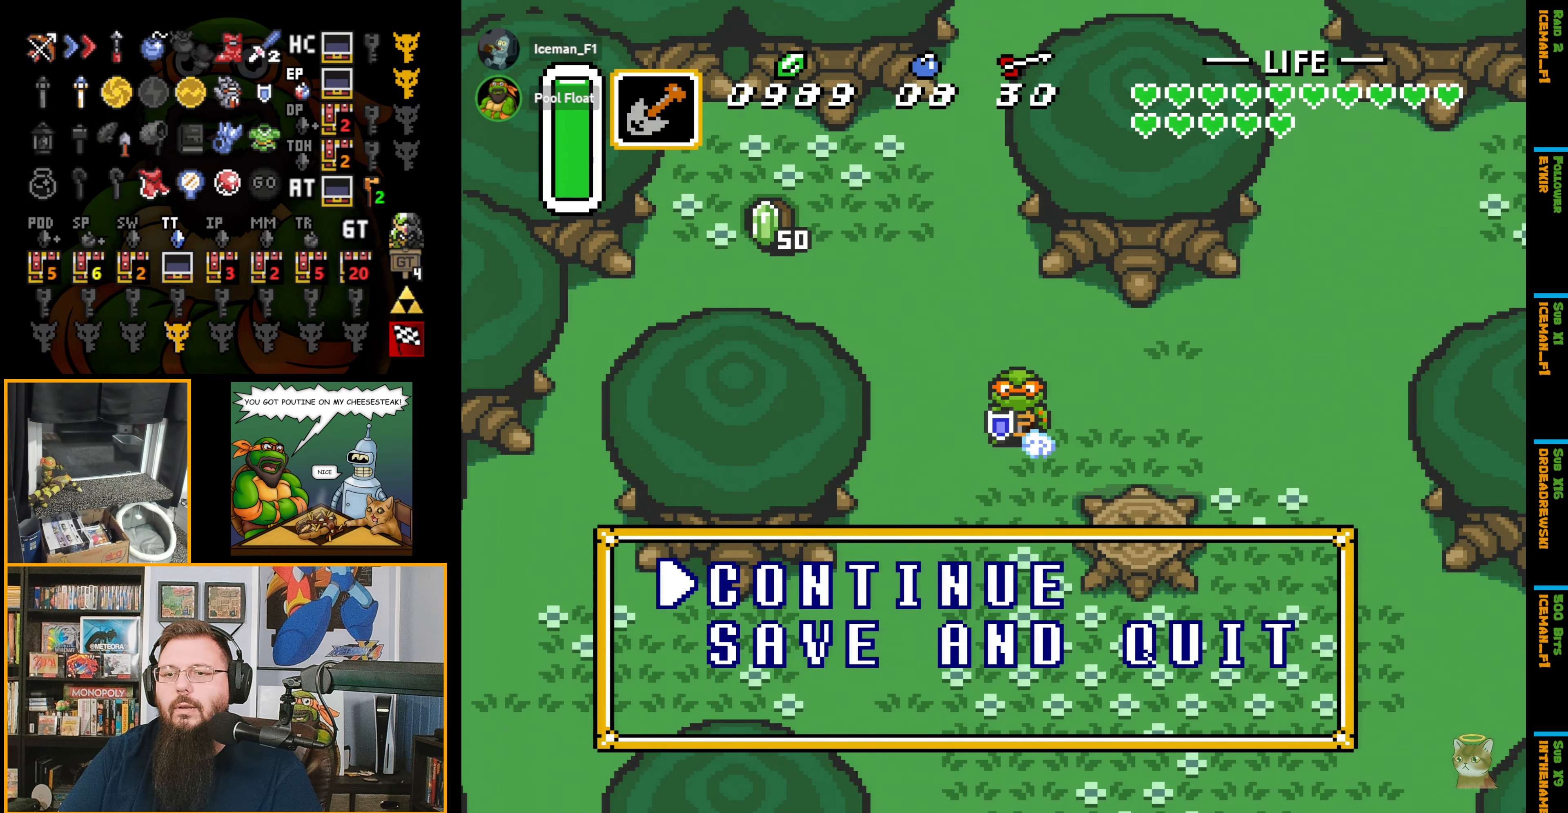
{"buttons": [], "events": []}
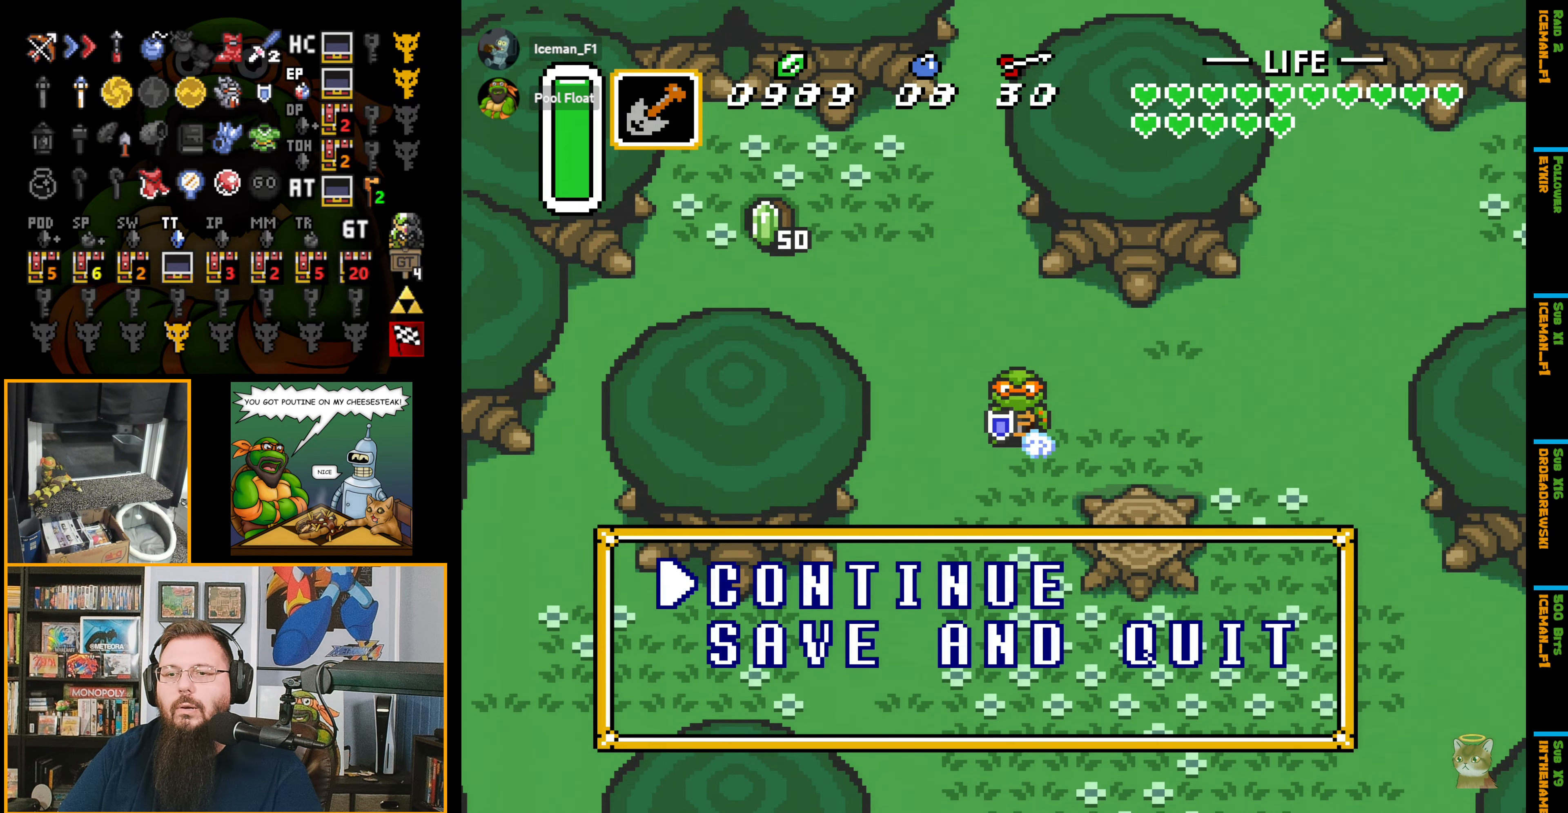
{"buttons": ["A"], "events": [[116, "DPAD_DOWN", "down"], [250, "DPAD_DOWN", "up"], [417, "A", "down"]]}
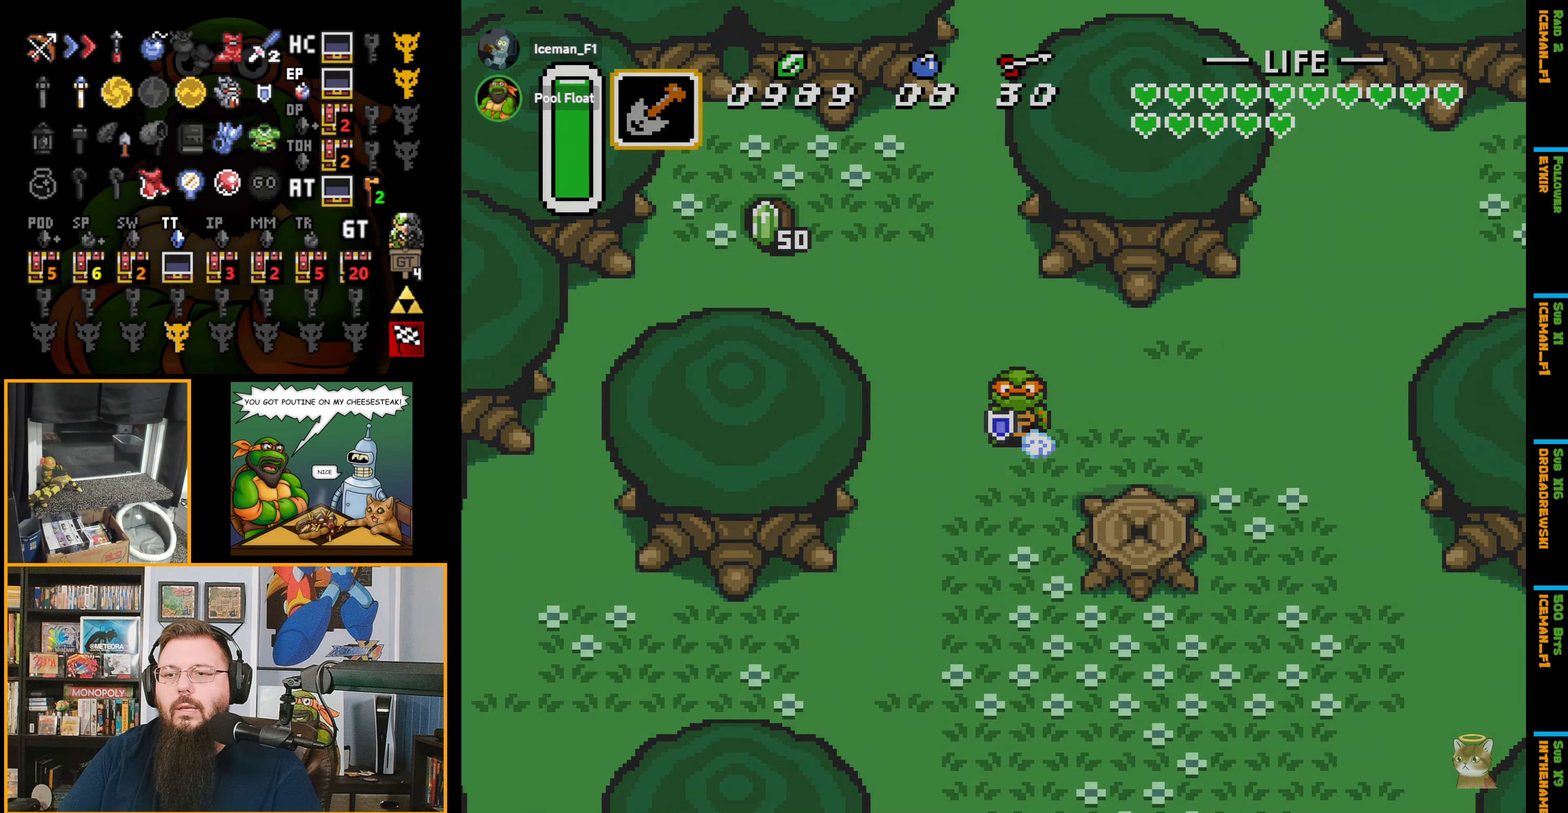
{"buttons": [], "events": [[17, "A", "up"]]}
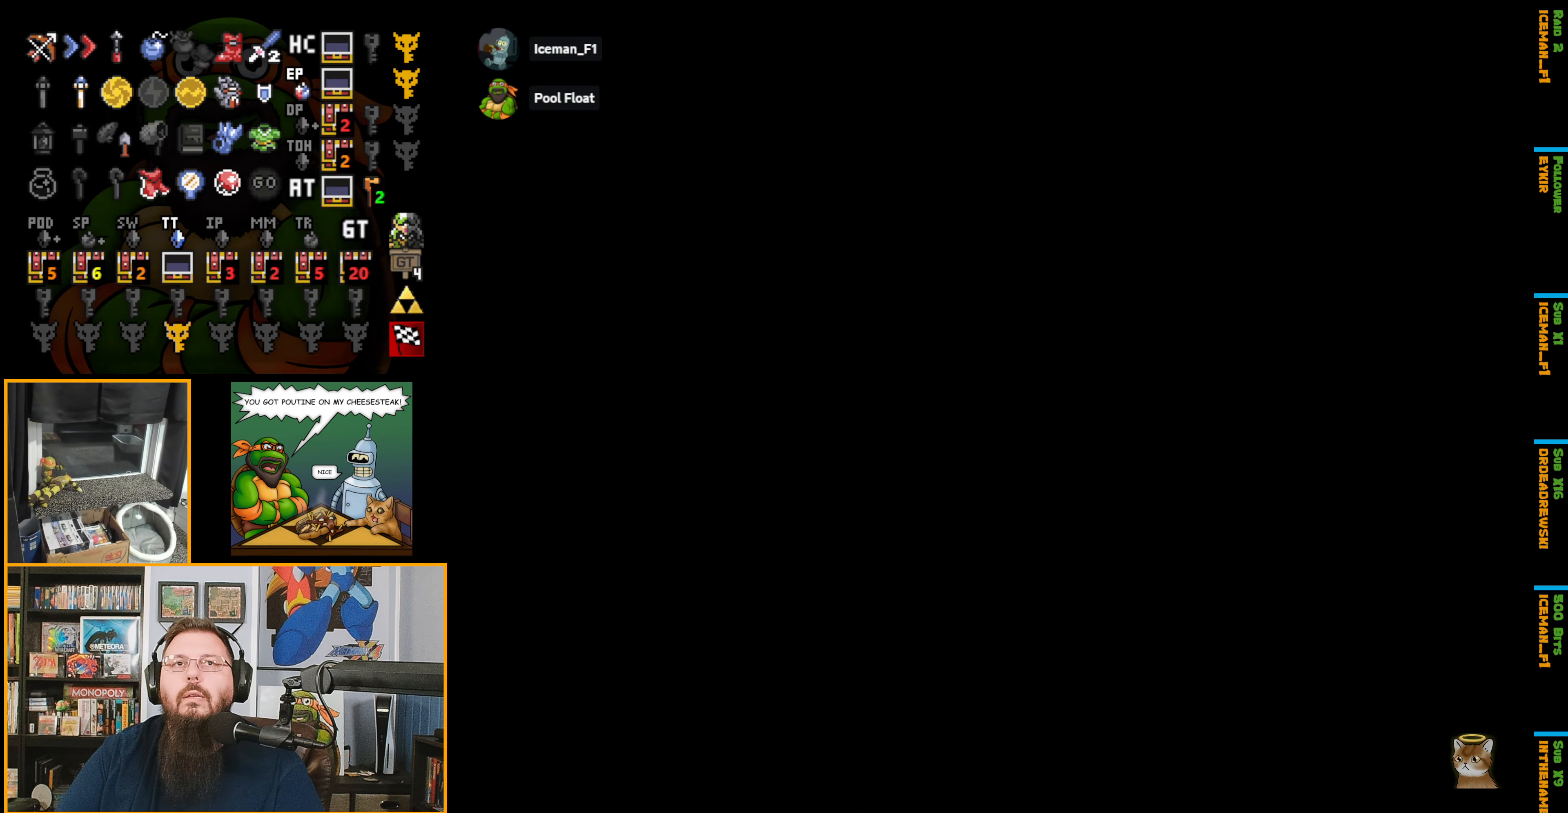
{"buttons": [], "events": []}
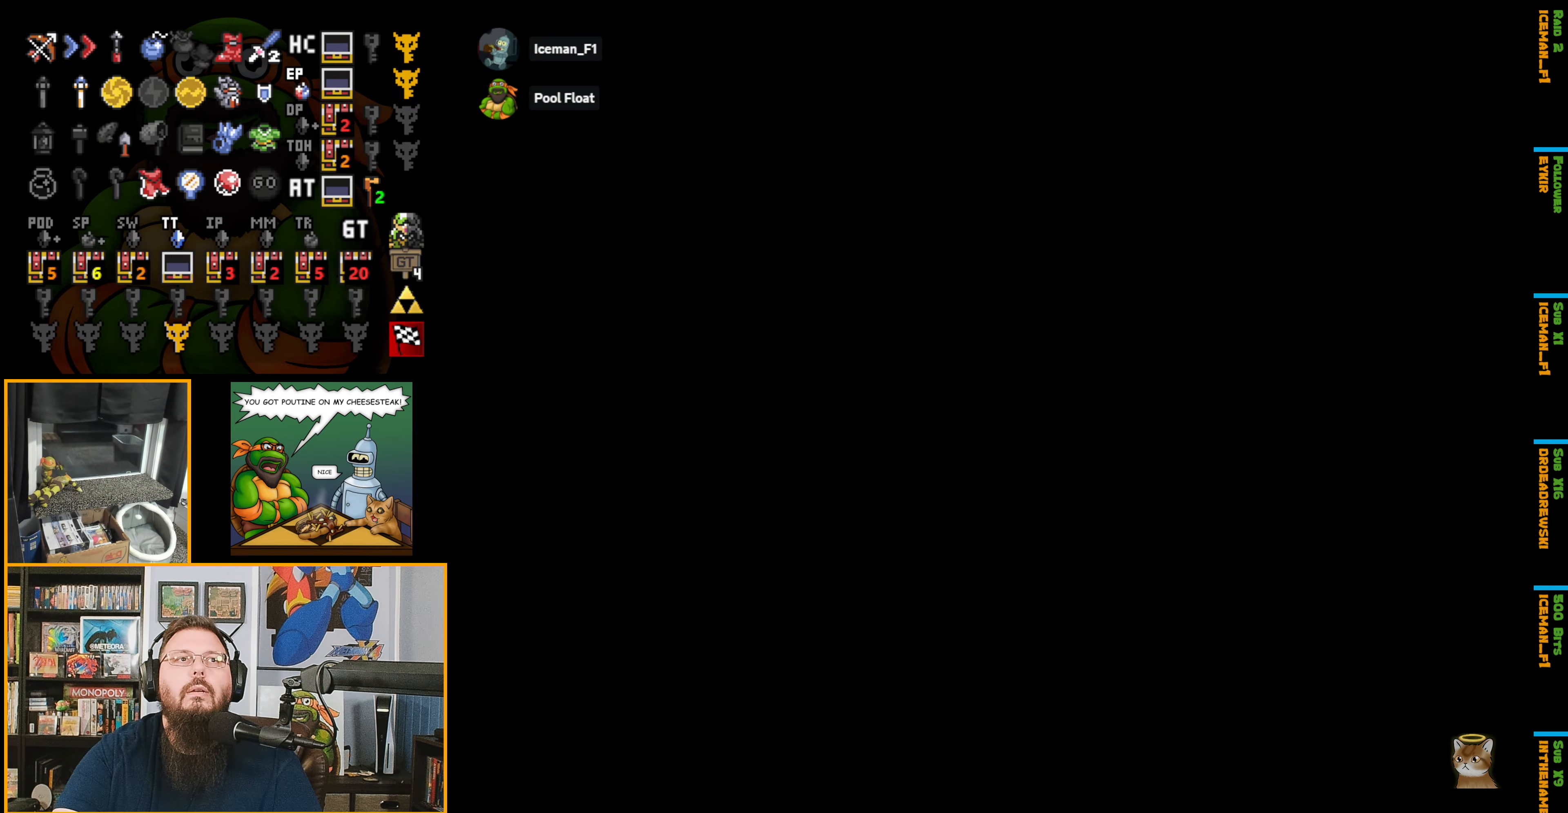
{"buttons": [], "events": []}
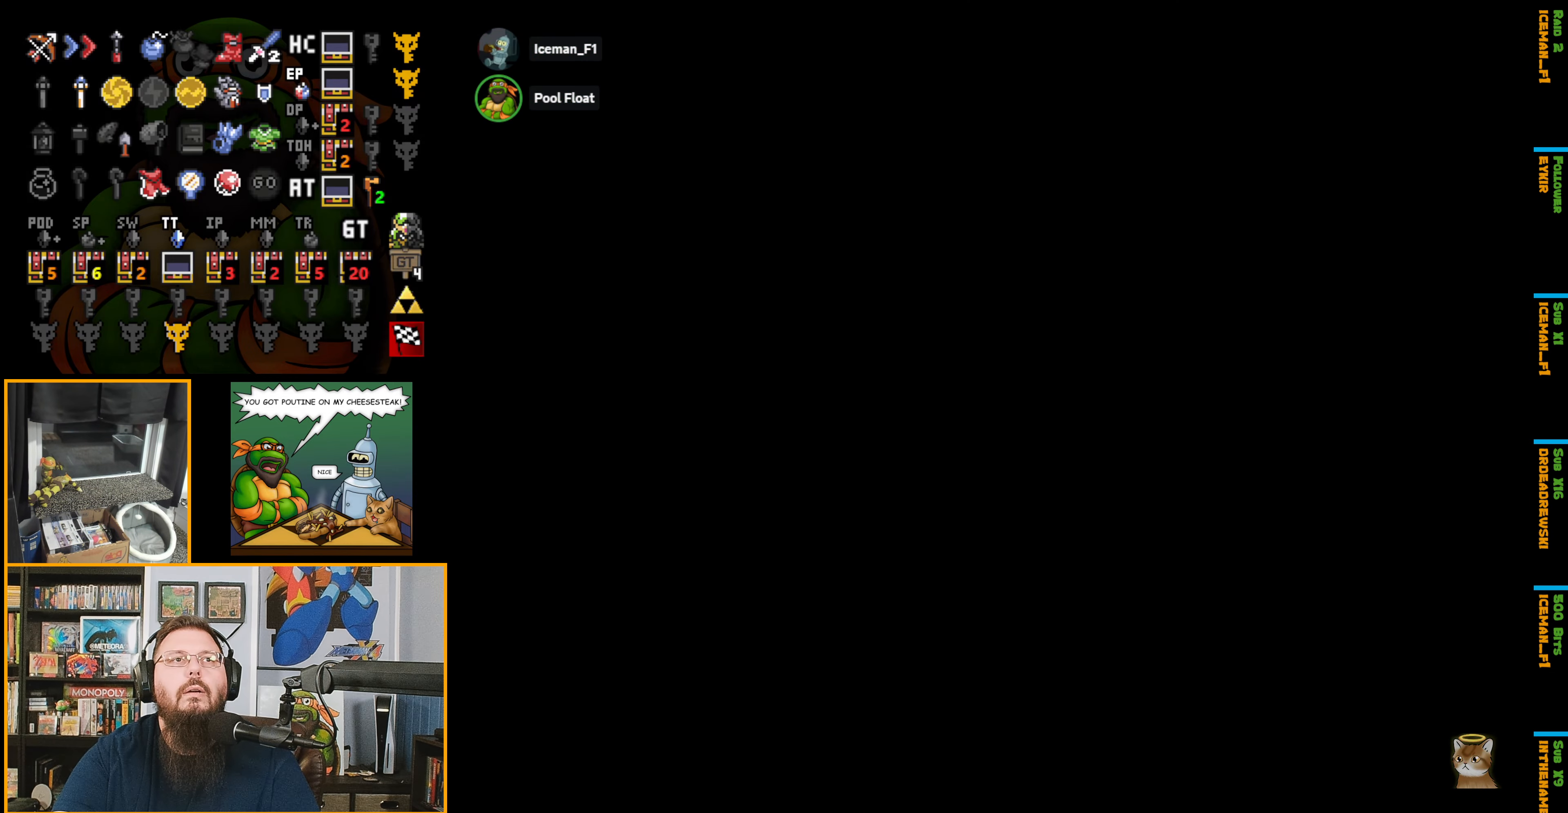
{"buttons": [], "events": []}
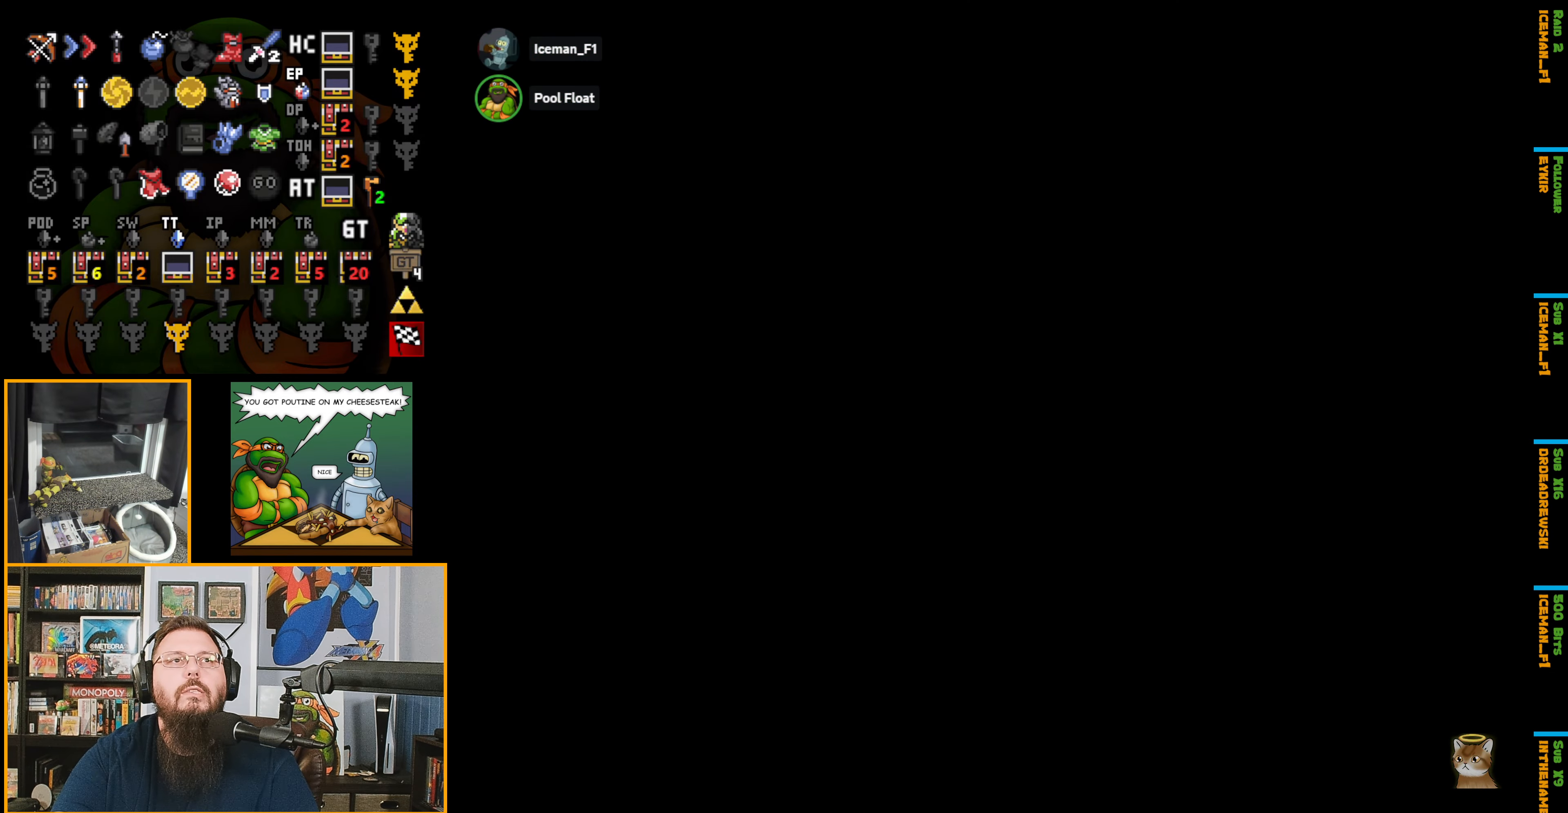
{"buttons": [], "events": []}
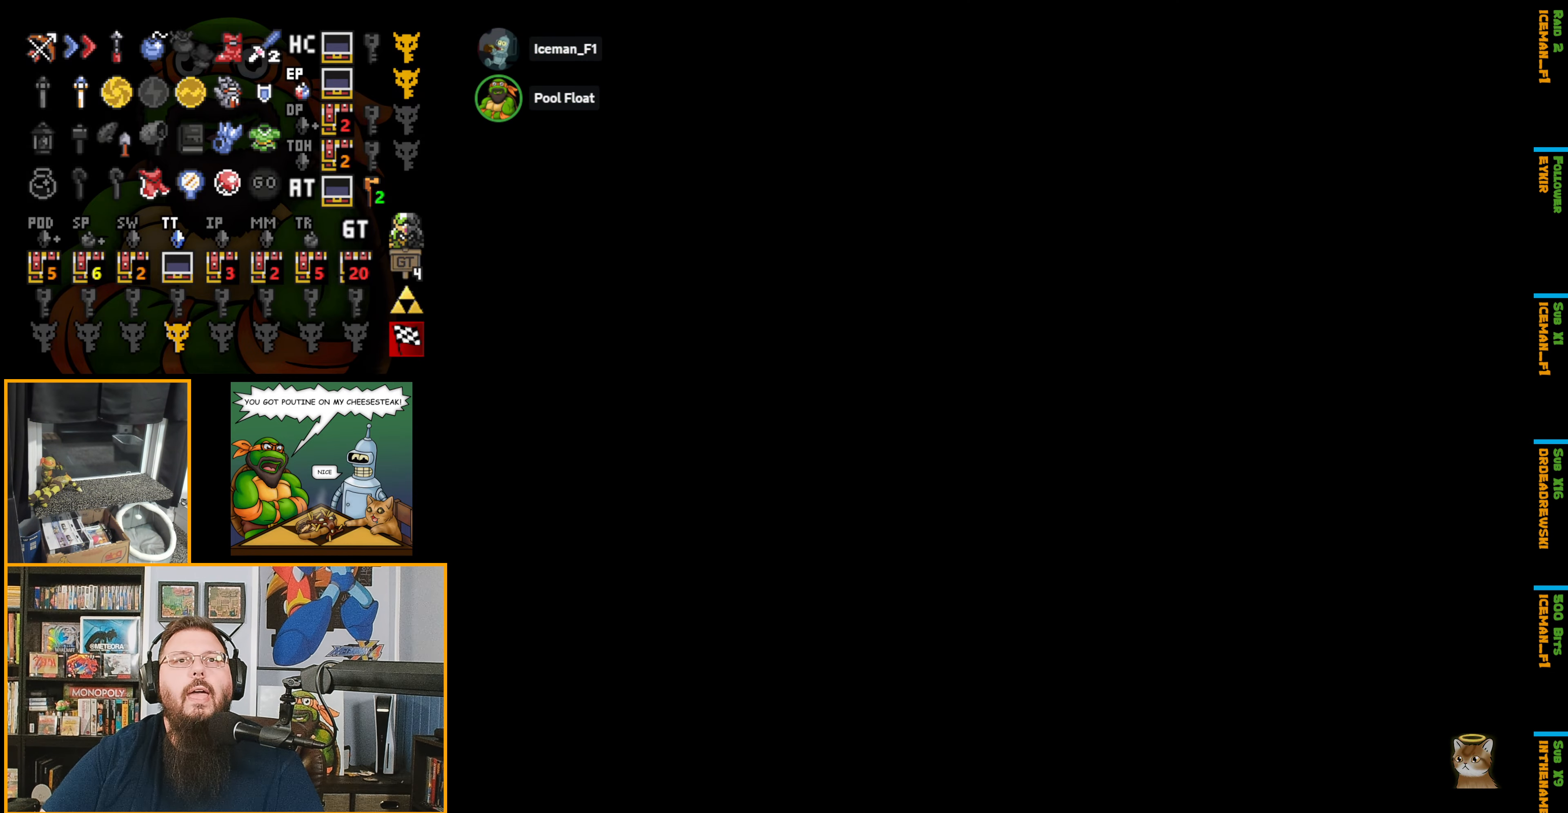
{"buttons": [], "events": []}
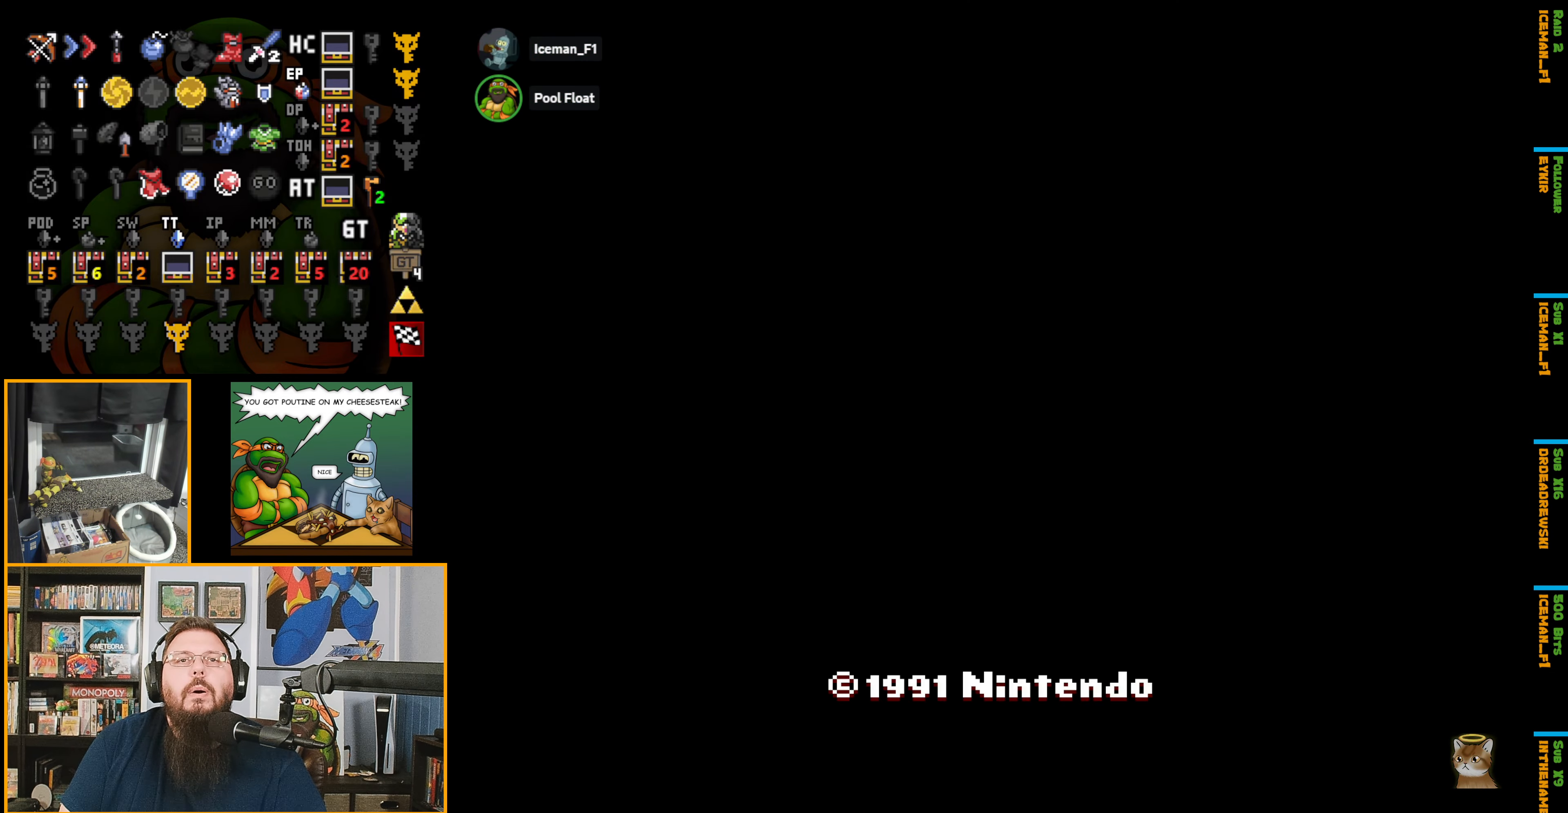
{"buttons": ["A"], "events": [[400, "A", "down"]]}
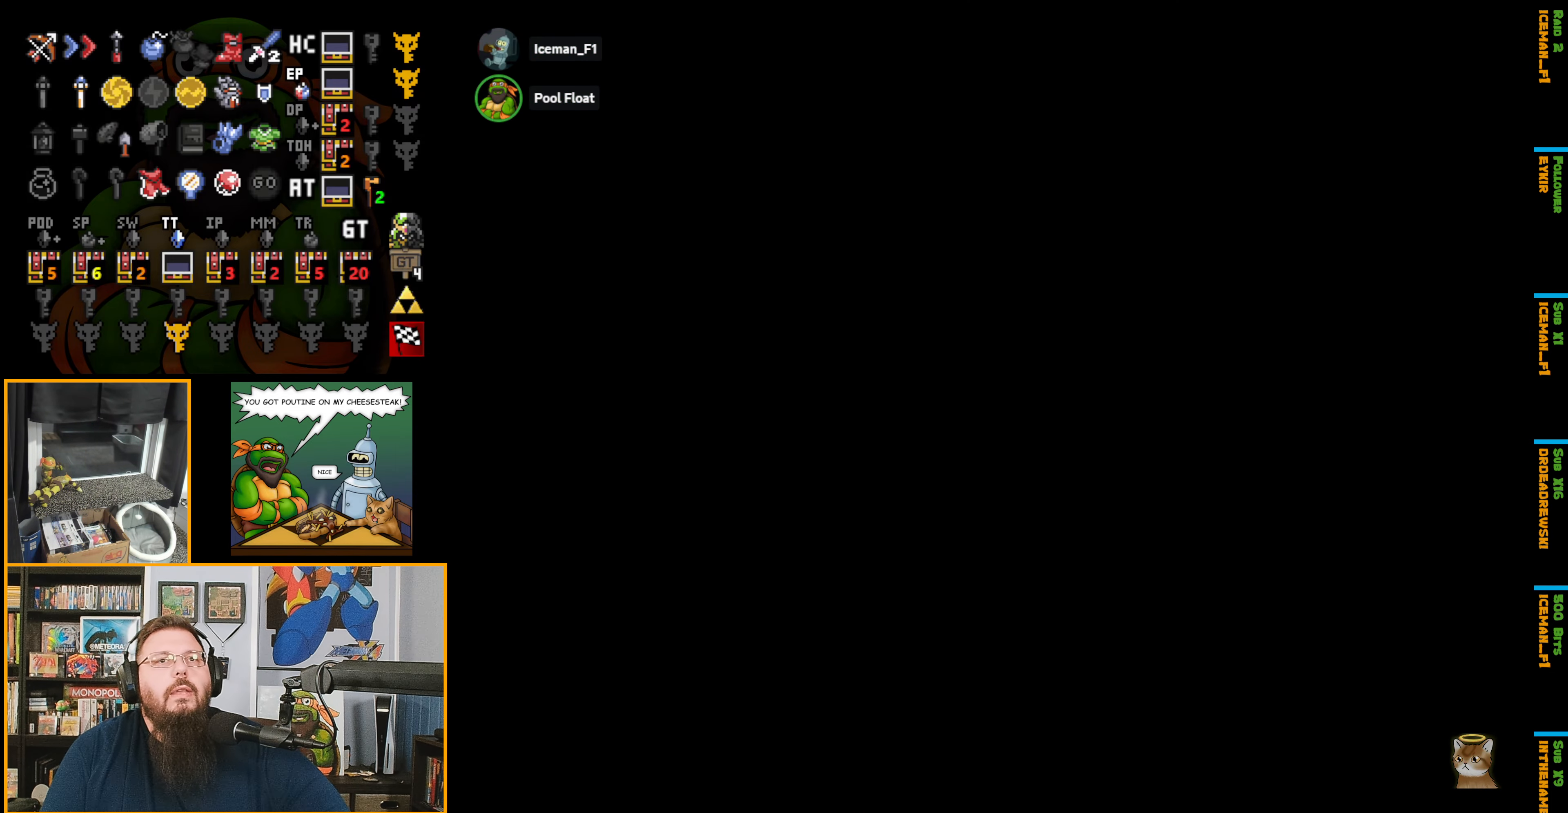
{"buttons": ["A"], "events": []}
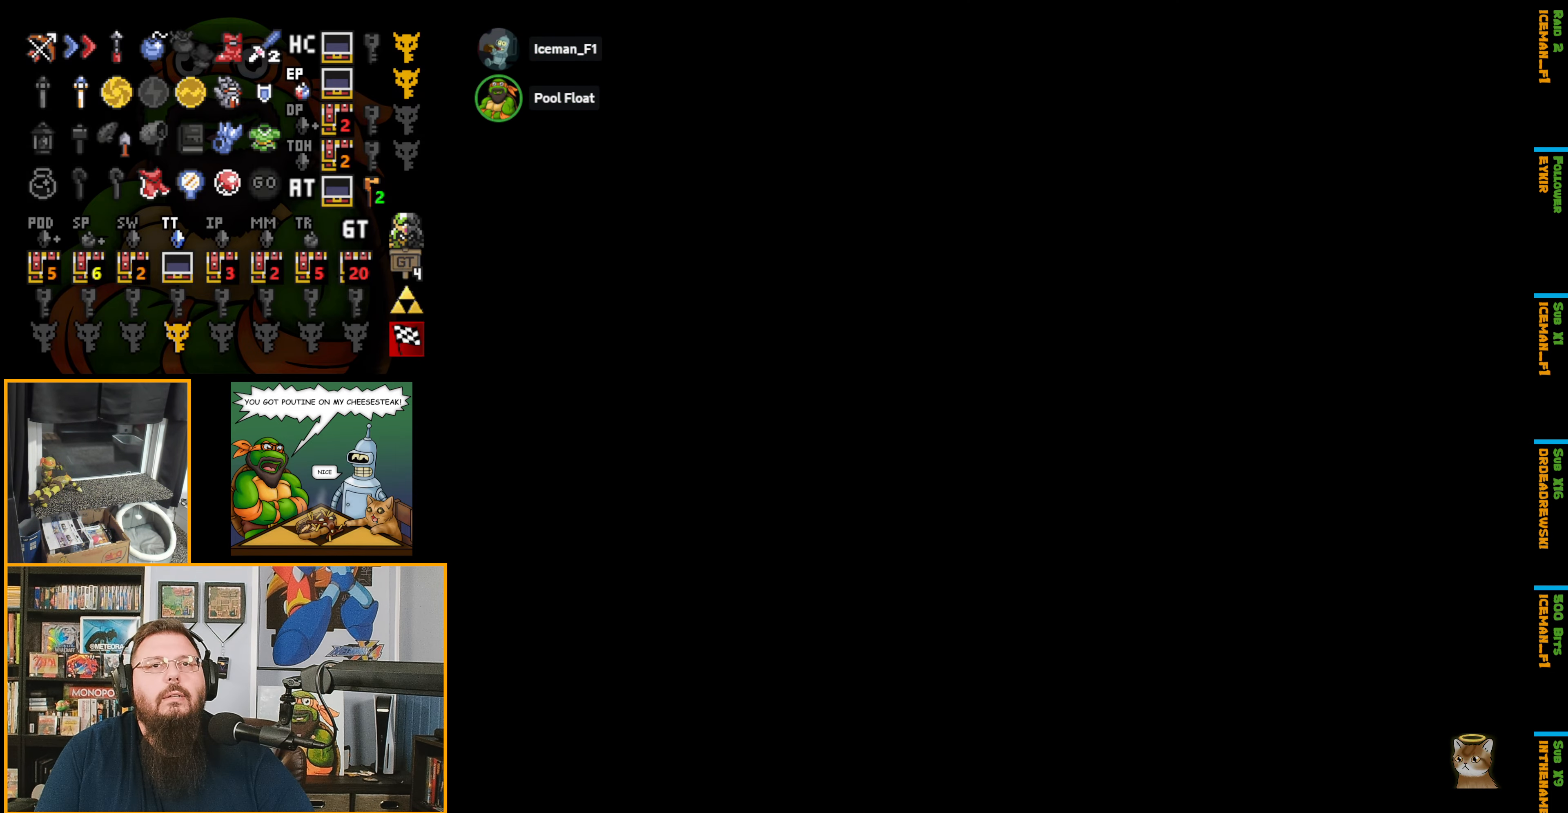
{"buttons": [], "events": [[400, "A", "up"]]}